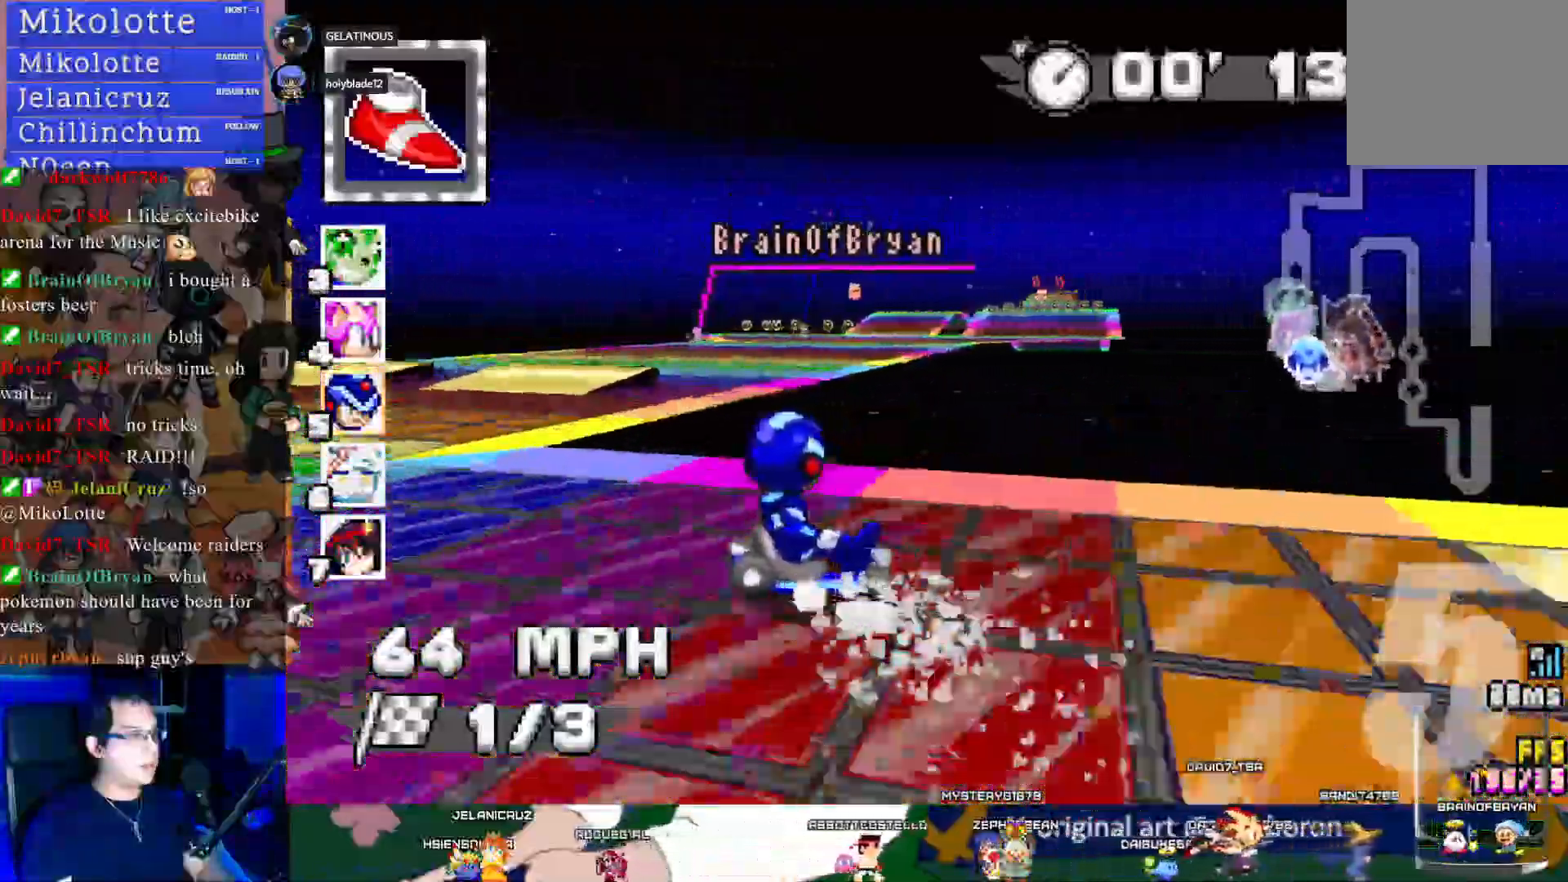
Gameplay with a controller (PlayStation layout); each line is a JSON object with the inputs held at the frame after it (dt_ms = milliseconds from this image to that frame). "events" lists button and stick changes between this image and that frame as [ms after this image, input, new state], when the widget could be followed in between. Not read: R3.
{"dt_ms": 500, "buttons": ["CROSS"], "left_stick": "left", "right_stick": "center", "events": [[50, "R1", "up"]]}
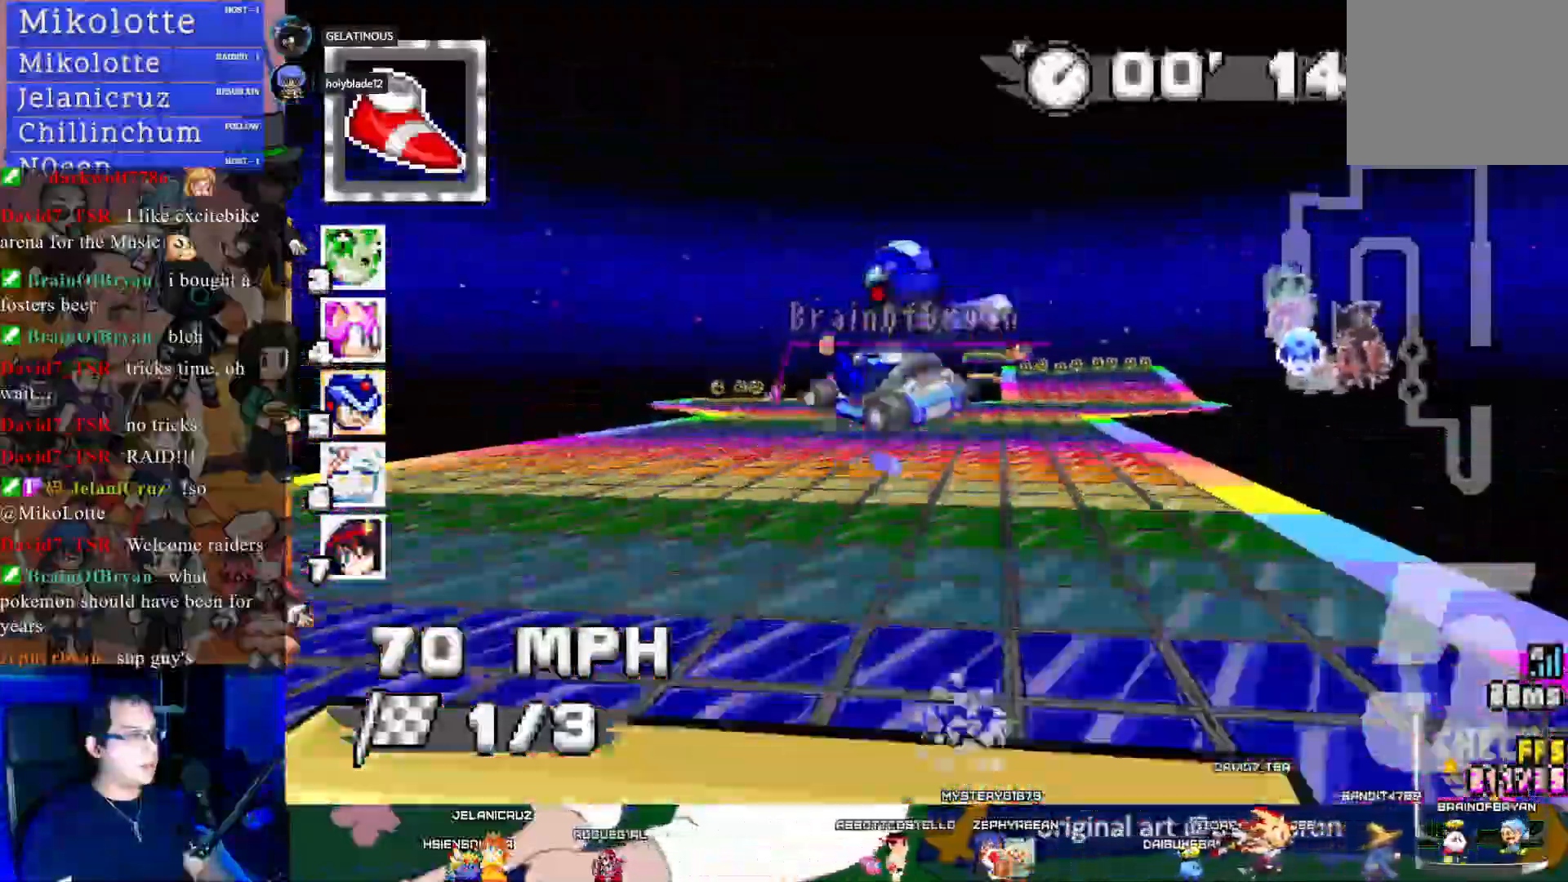
{"dt_ms": 500, "buttons": ["CROSS"], "left_stick": "center", "right_stick": "center", "events": [[167, "left_stick", "center"]]}
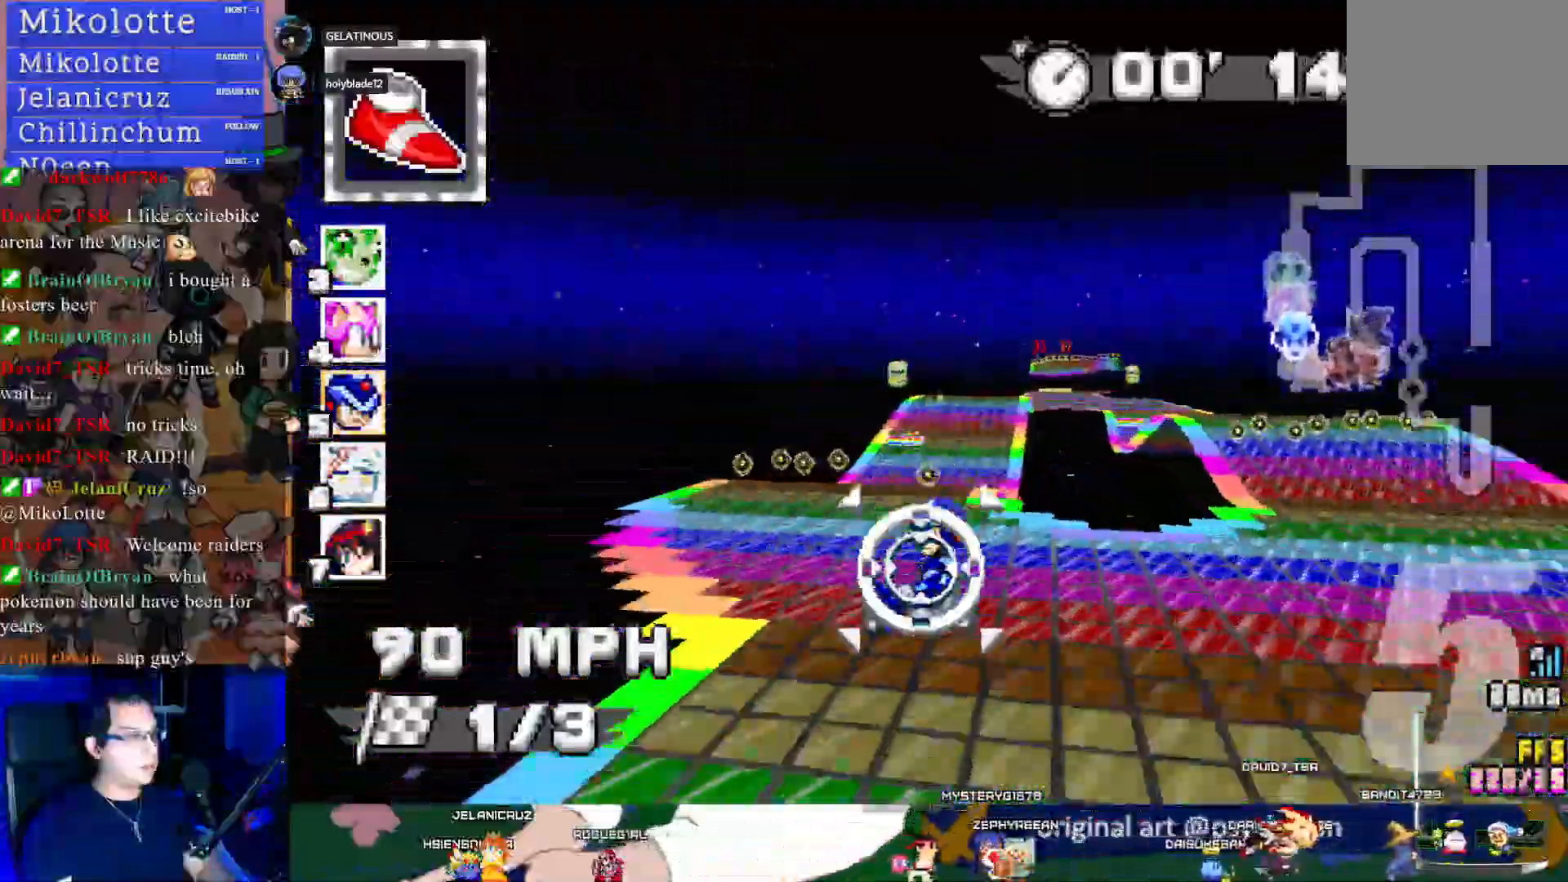
{"dt_ms": 500, "buttons": ["CROSS"], "left_stick": "center", "right_stick": "center", "events": [[133, "left_stick", "up-left"], [250, "left_stick", "center"]]}
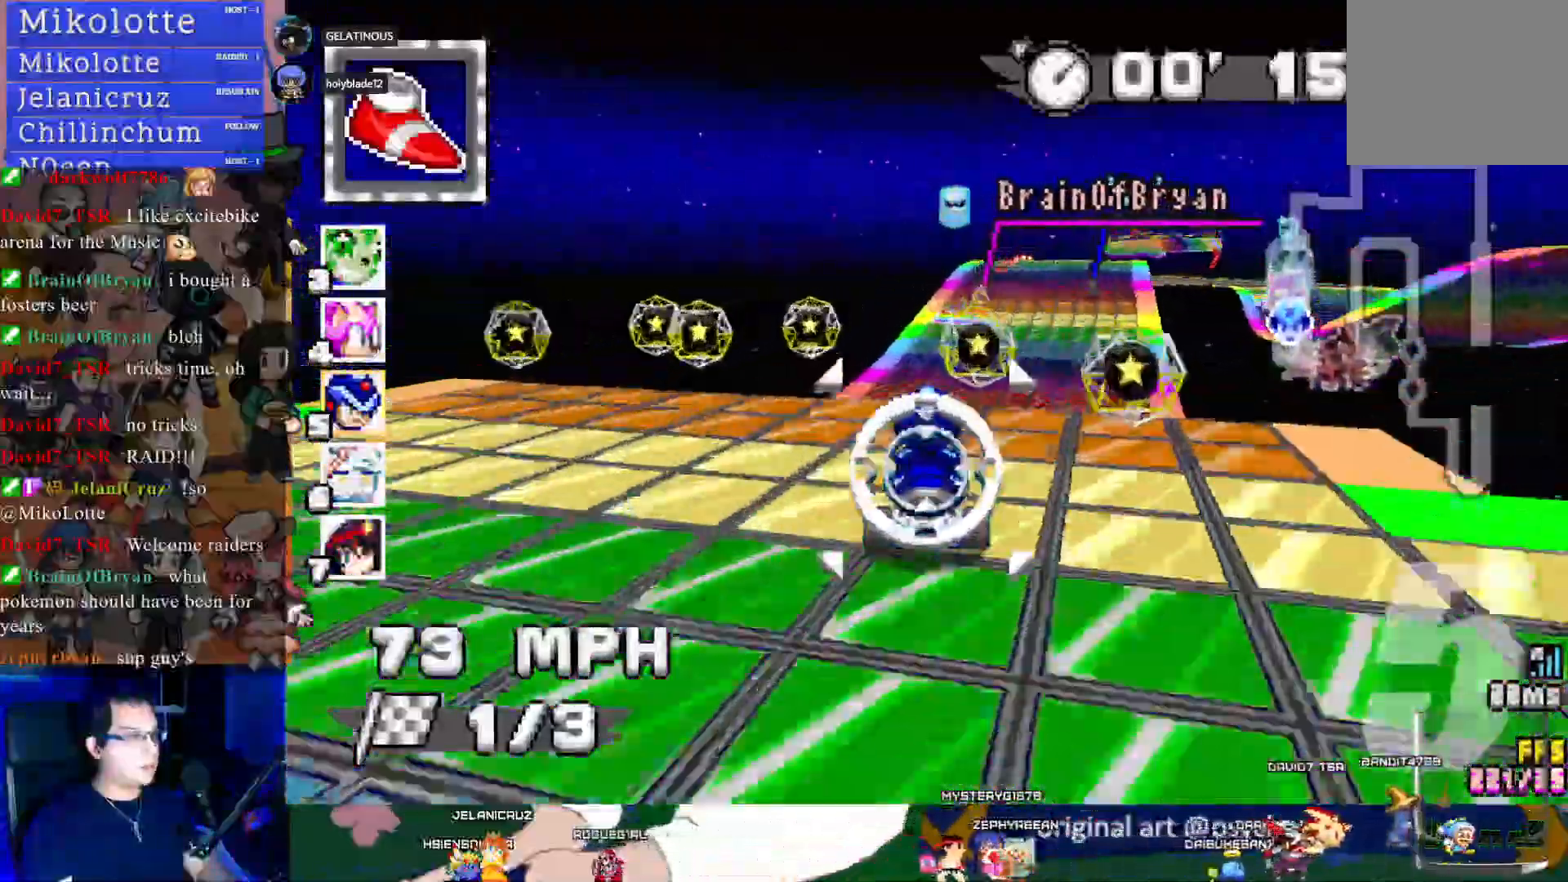
{"dt_ms": 500, "buttons": ["CROSS"], "left_stick": "center", "right_stick": "center", "events": [[217, "left_stick", "down-right"], [350, "left_stick", "center"]]}
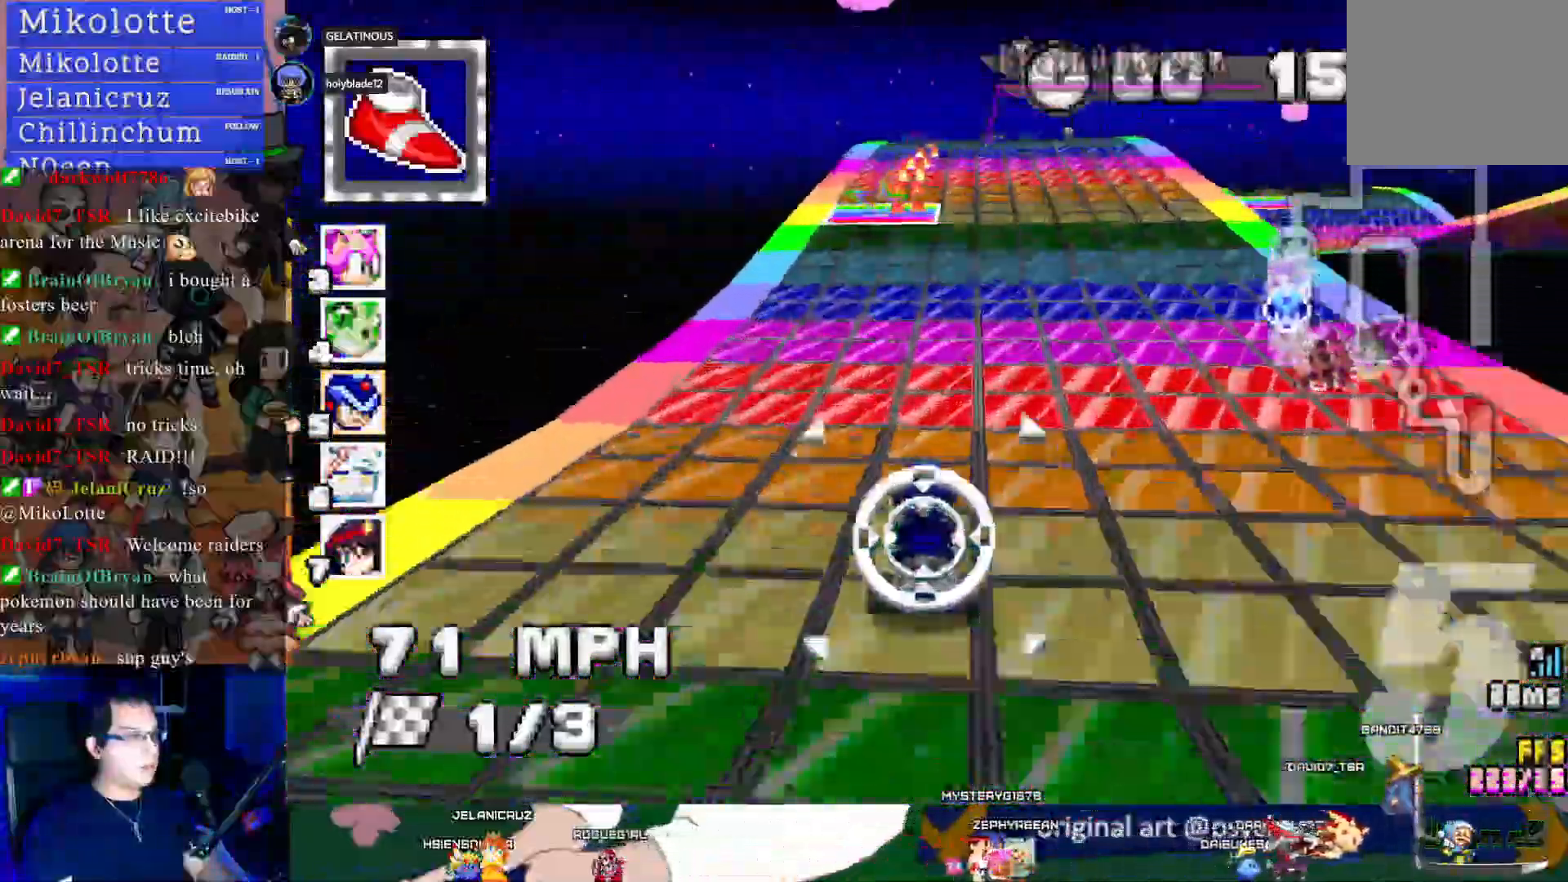
{"dt_ms": 500, "buttons": ["CROSS"], "left_stick": "center", "right_stick": "center", "events": [[100, "left_stick", "right"], [200, "left_stick", "down-right"], [383, "left_stick", "center"]]}
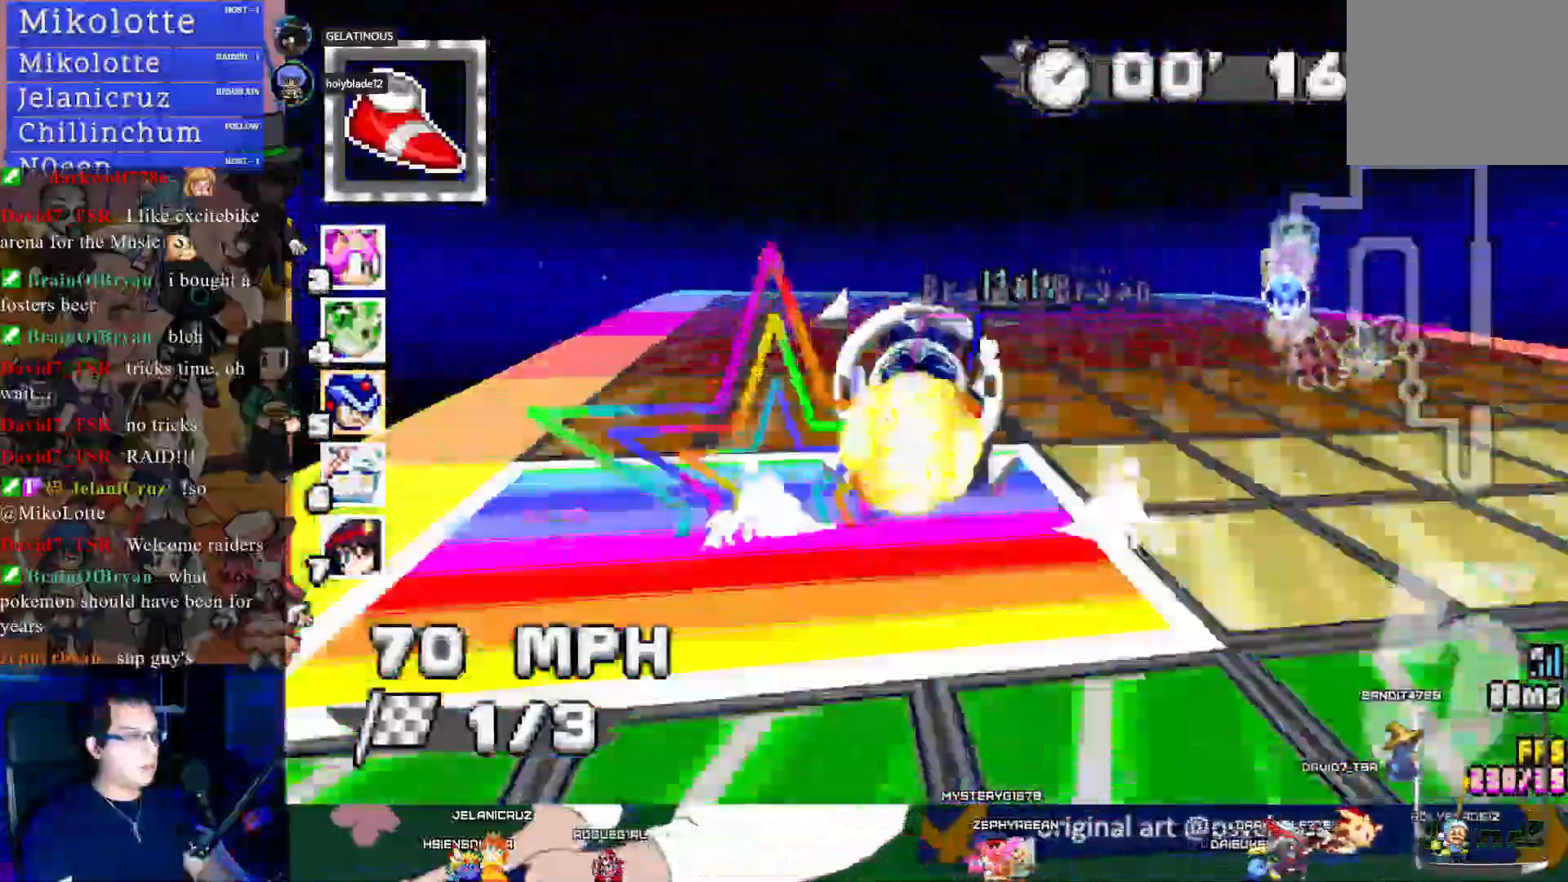
{"dt_ms": 500, "buttons": ["CROSS"], "left_stick": "center", "right_stick": "center", "events": []}
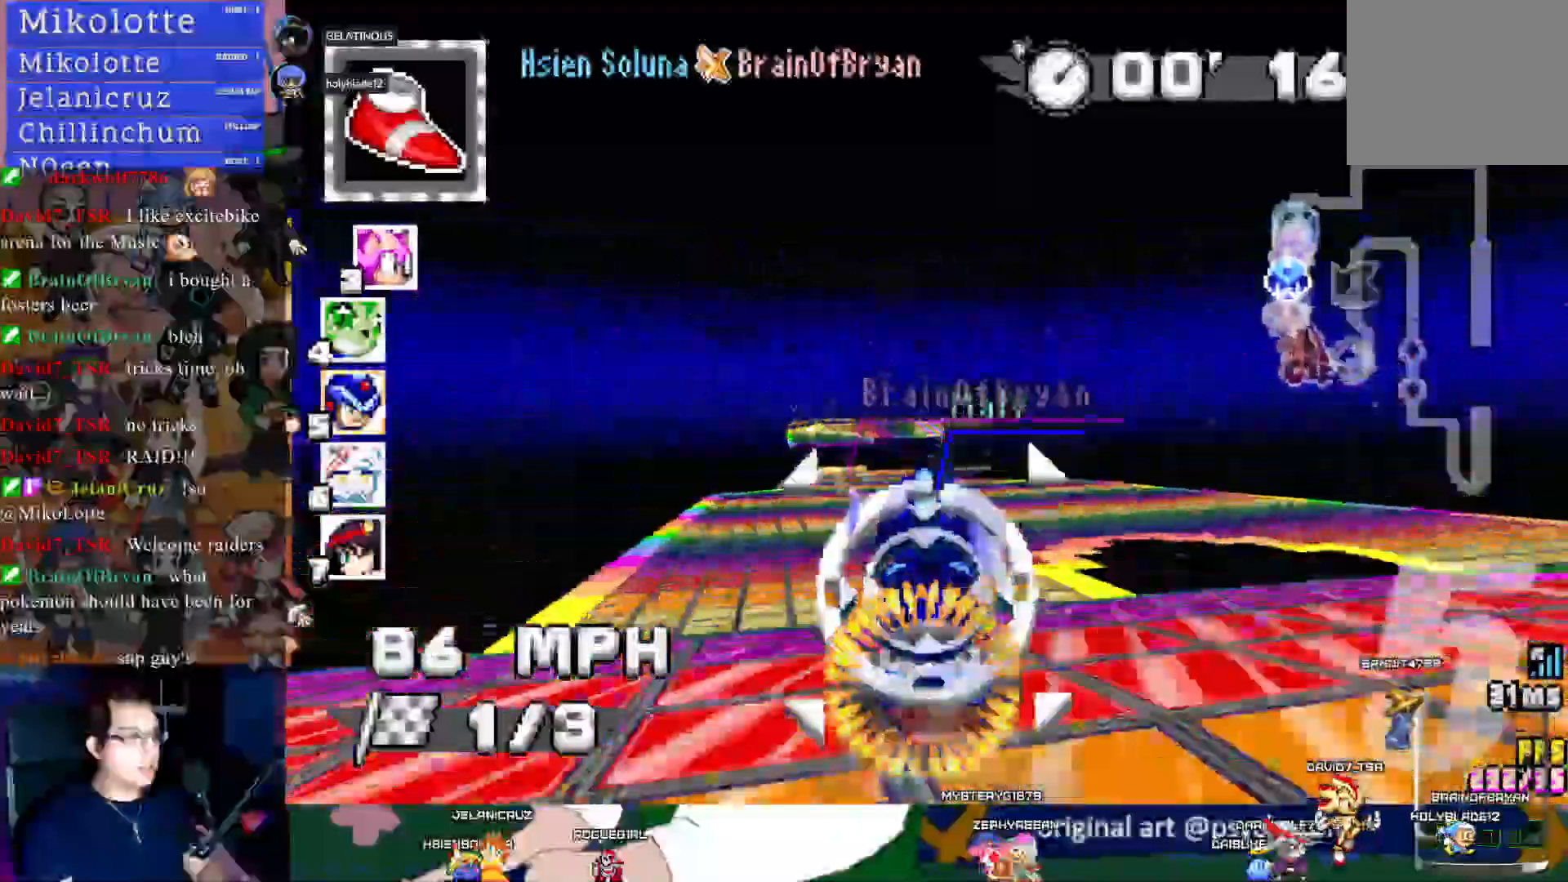
{"dt_ms": 500, "buttons": ["CROSS"], "left_stick": "center", "right_stick": "center", "events": [[200, "left_stick", "left"], [317, "left_stick", "center"]]}
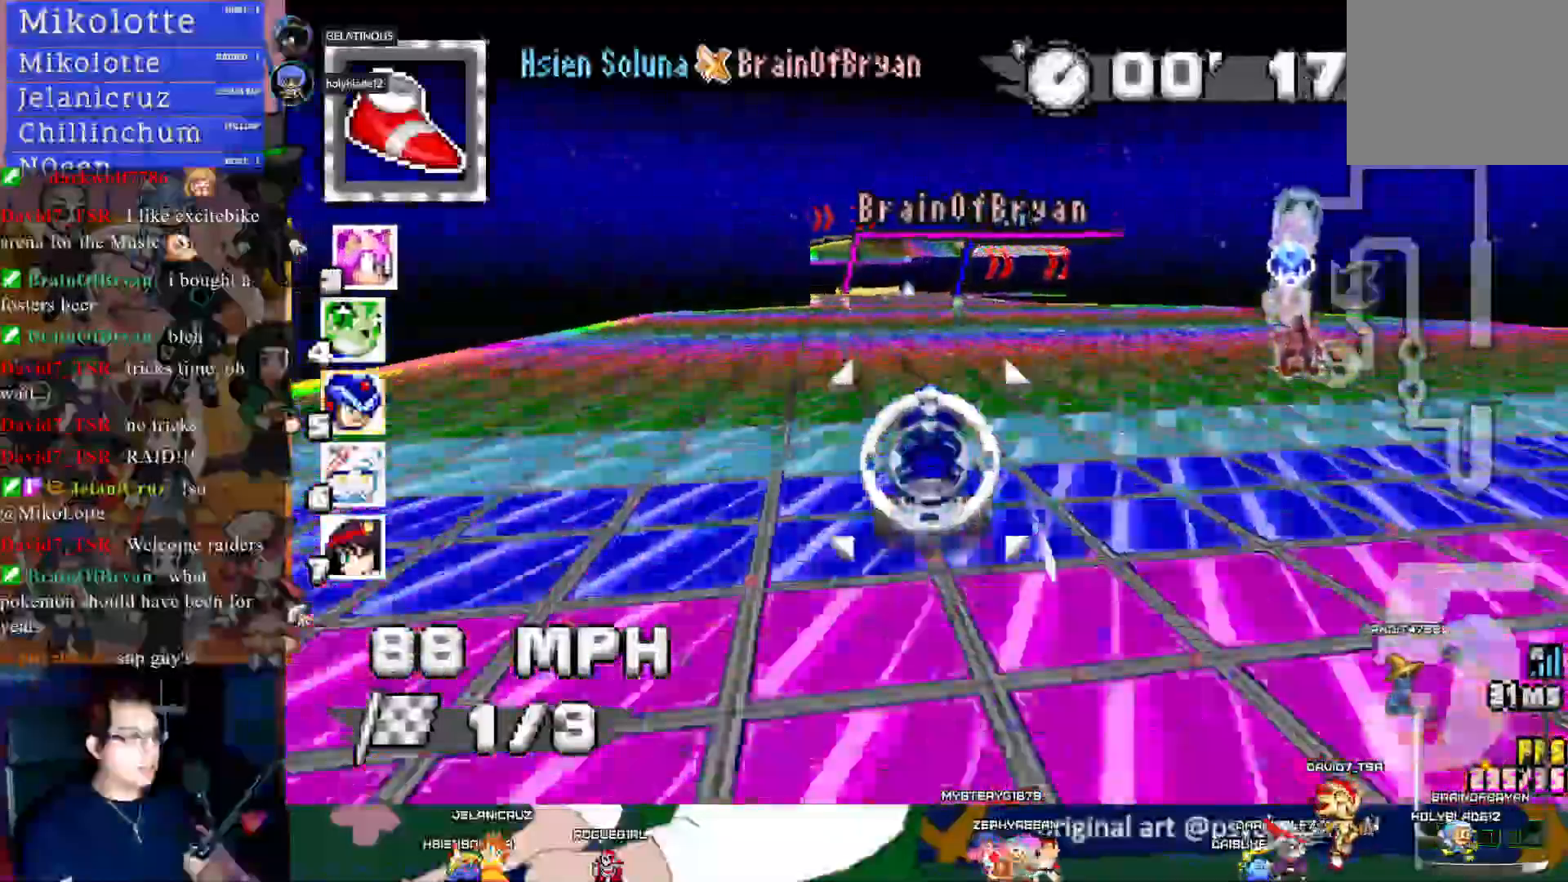
{"dt_ms": 500, "buttons": ["CROSS"], "left_stick": "center", "right_stick": "center", "events": [[133, "left_stick", "left"], [217, "left_stick", "center"]]}
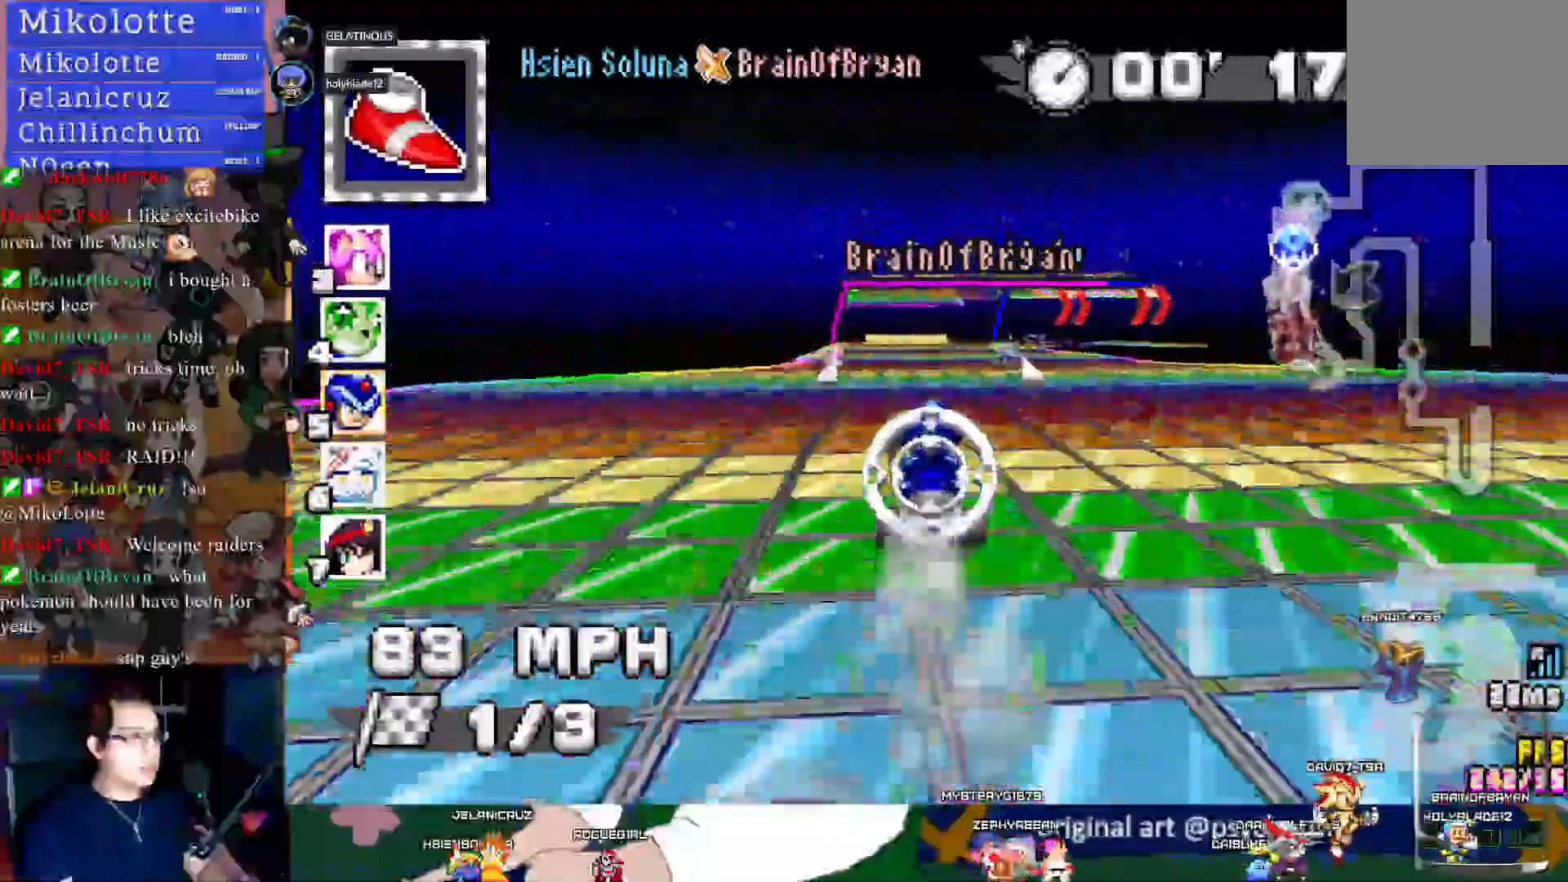
{"dt_ms": 500, "buttons": ["CROSS", "L1"], "left_stick": "center", "right_stick": "center", "events": [[450, "L1", "down"]]}
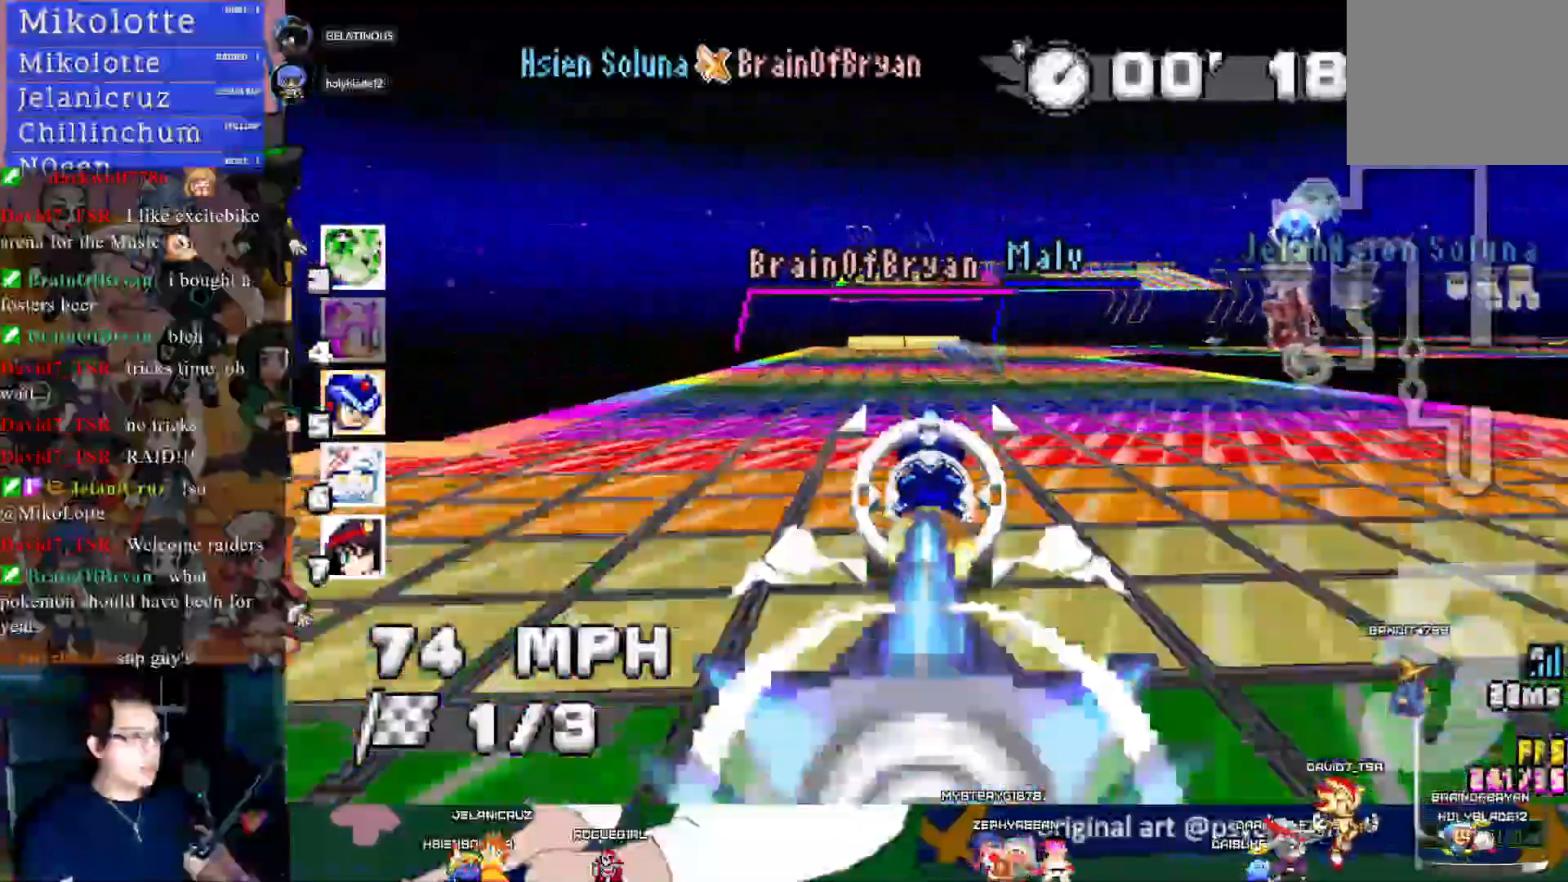
{"dt_ms": 500, "buttons": ["CROSS", "R1"], "left_stick": "right", "right_stick": "center", "events": [[50, "L1", "up"], [367, "left_stick", "right"], [400, "R1", "down"]]}
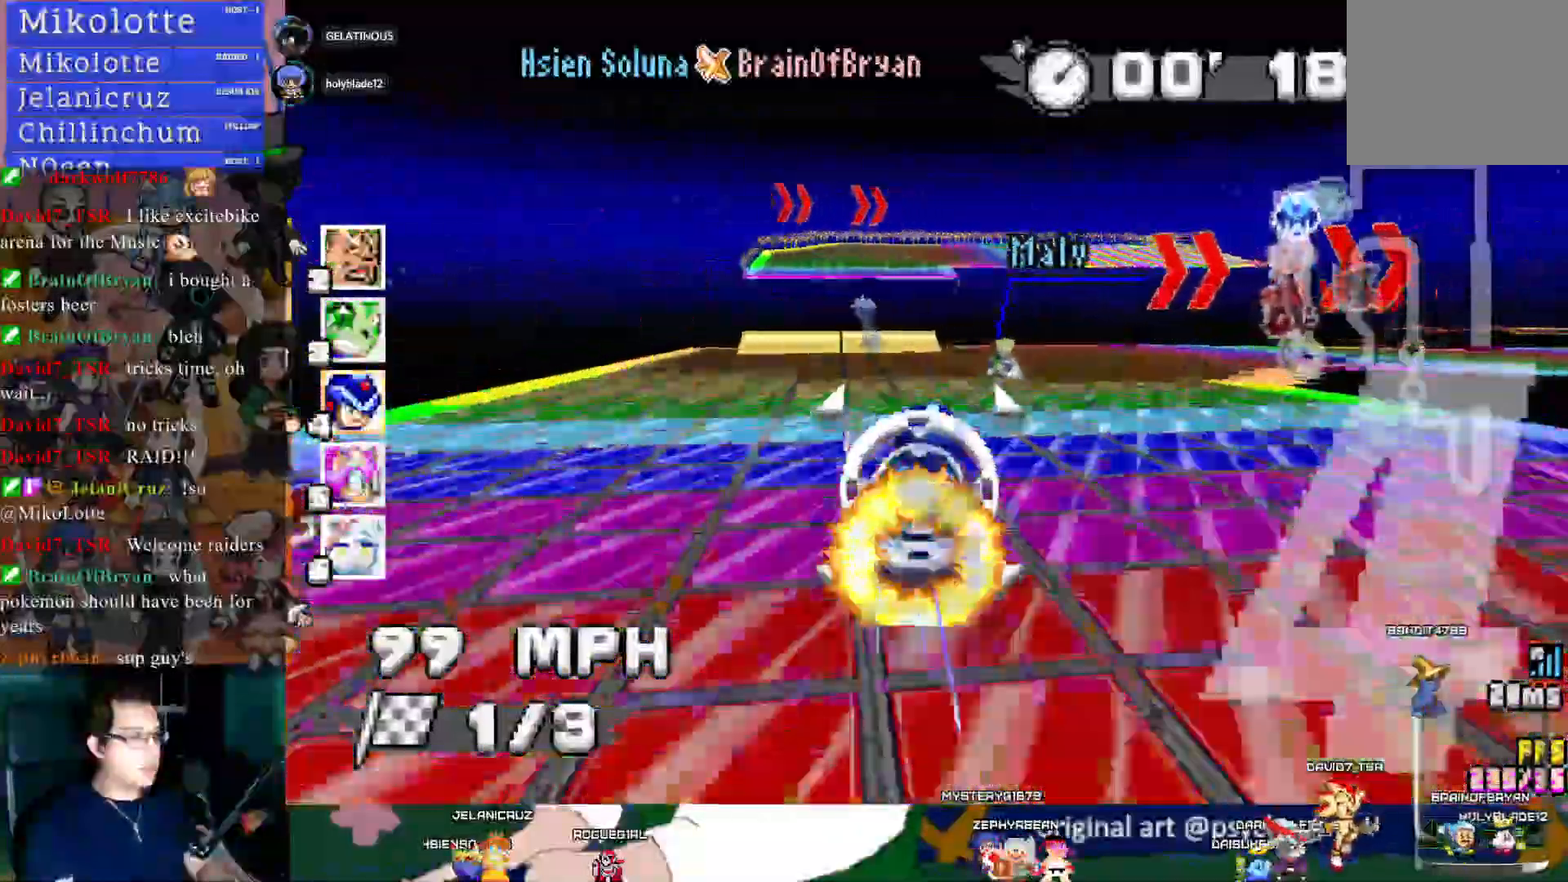
{"dt_ms": 500, "buttons": ["CROSS", "R1"], "left_stick": "right", "right_stick": "center", "events": []}
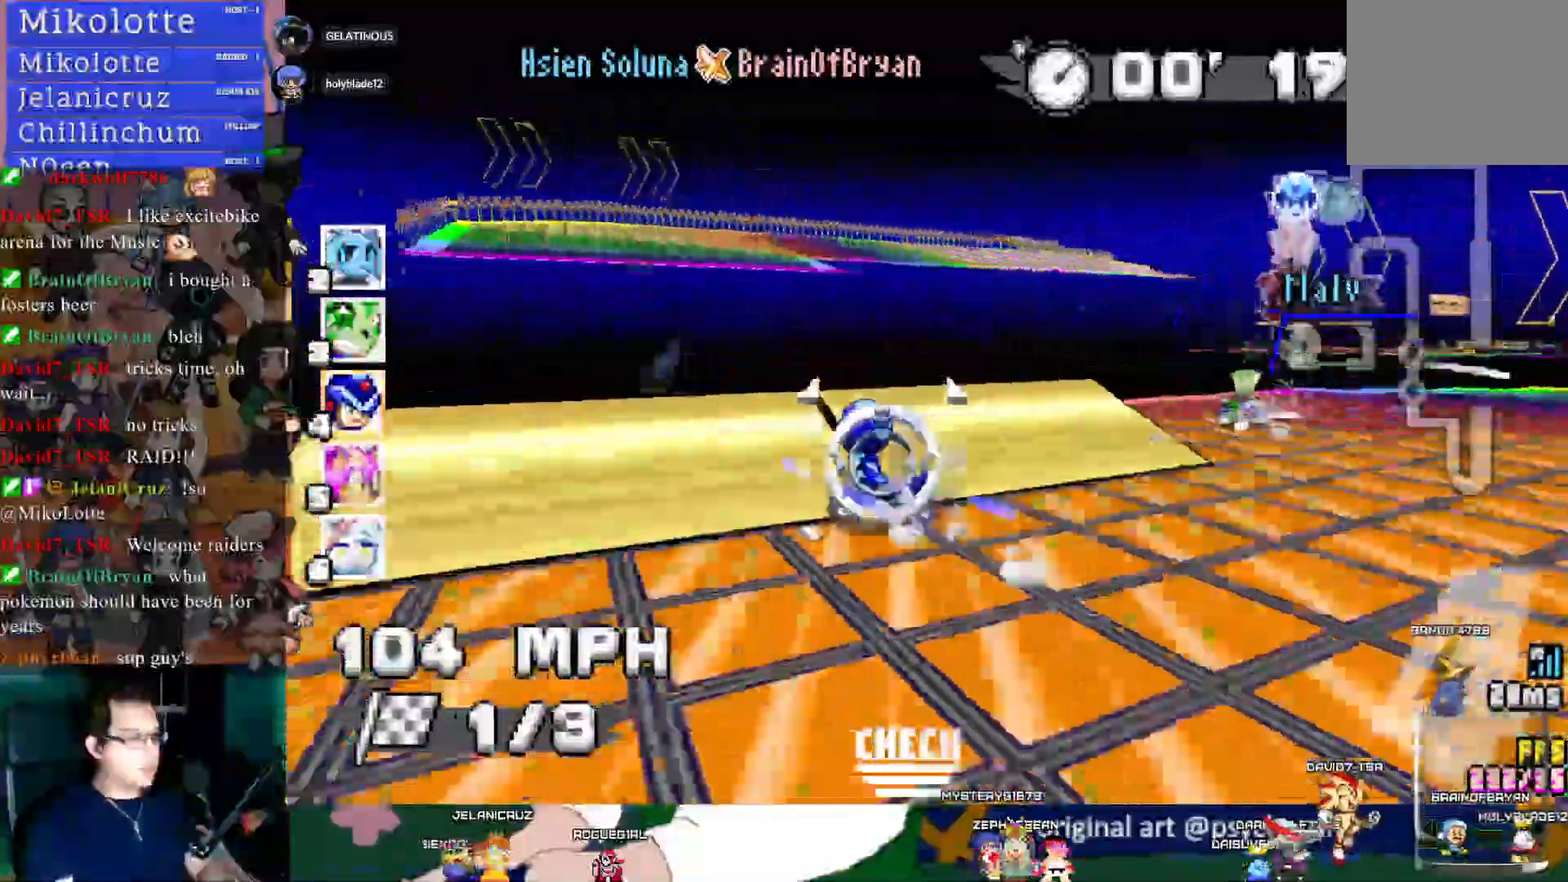
{"dt_ms": 500, "buttons": ["CROSS", "R1"], "left_stick": "right", "right_stick": "center", "events": []}
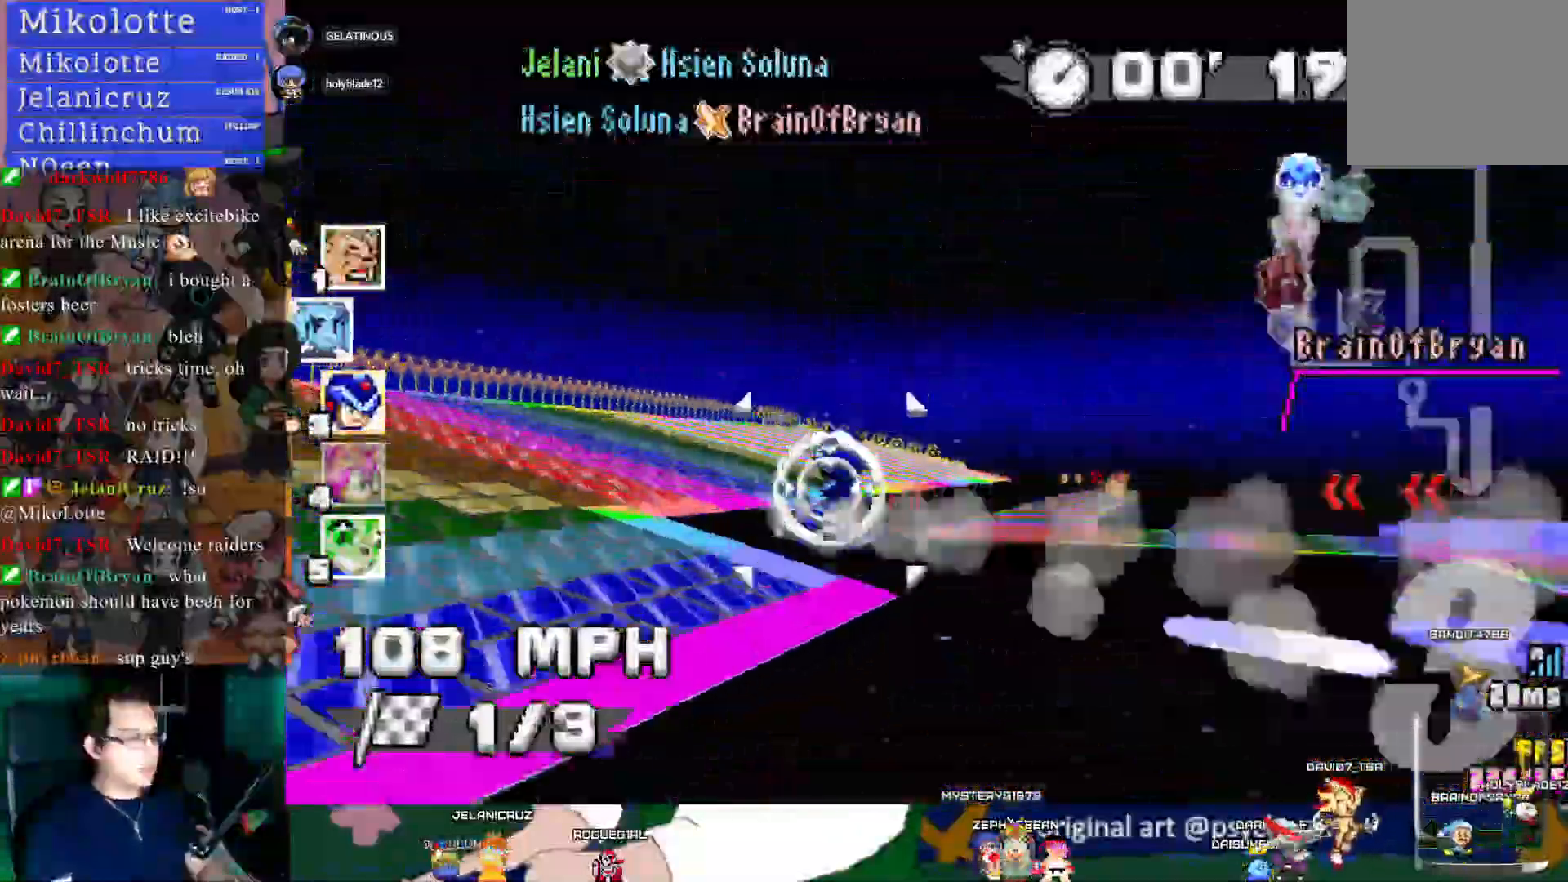
{"dt_ms": 500, "buttons": ["CROSS"], "left_stick": "right", "right_stick": "center", "events": [[217, "R1", "up"]]}
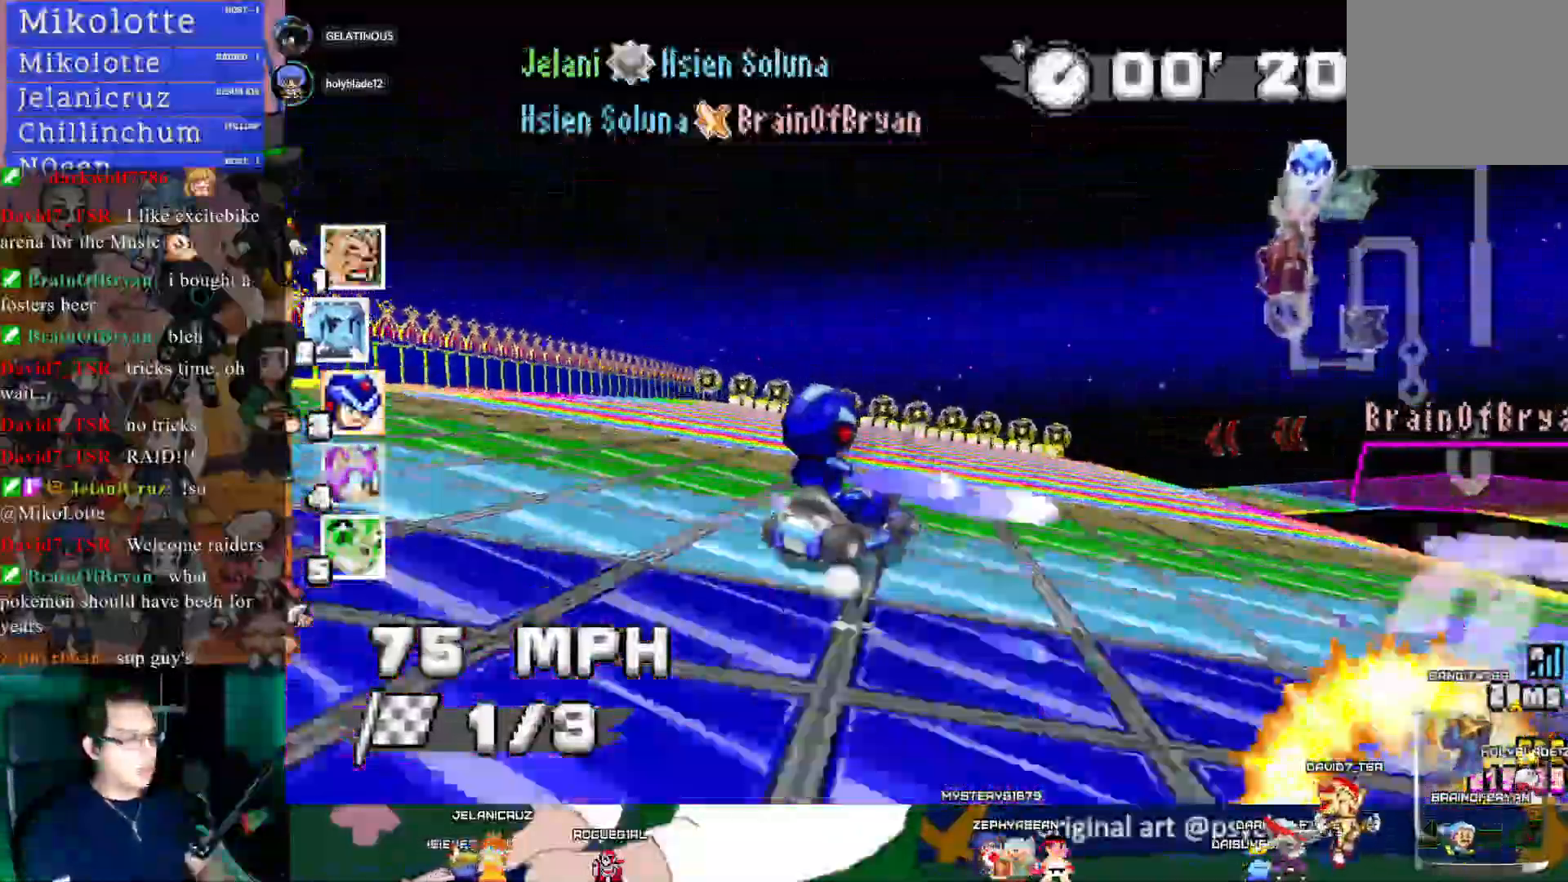
{"dt_ms": 500, "buttons": ["CROSS"], "left_stick": "center", "right_stick": "center", "events": [[117, "left_stick", "left"], [233, "left_stick", "center"]]}
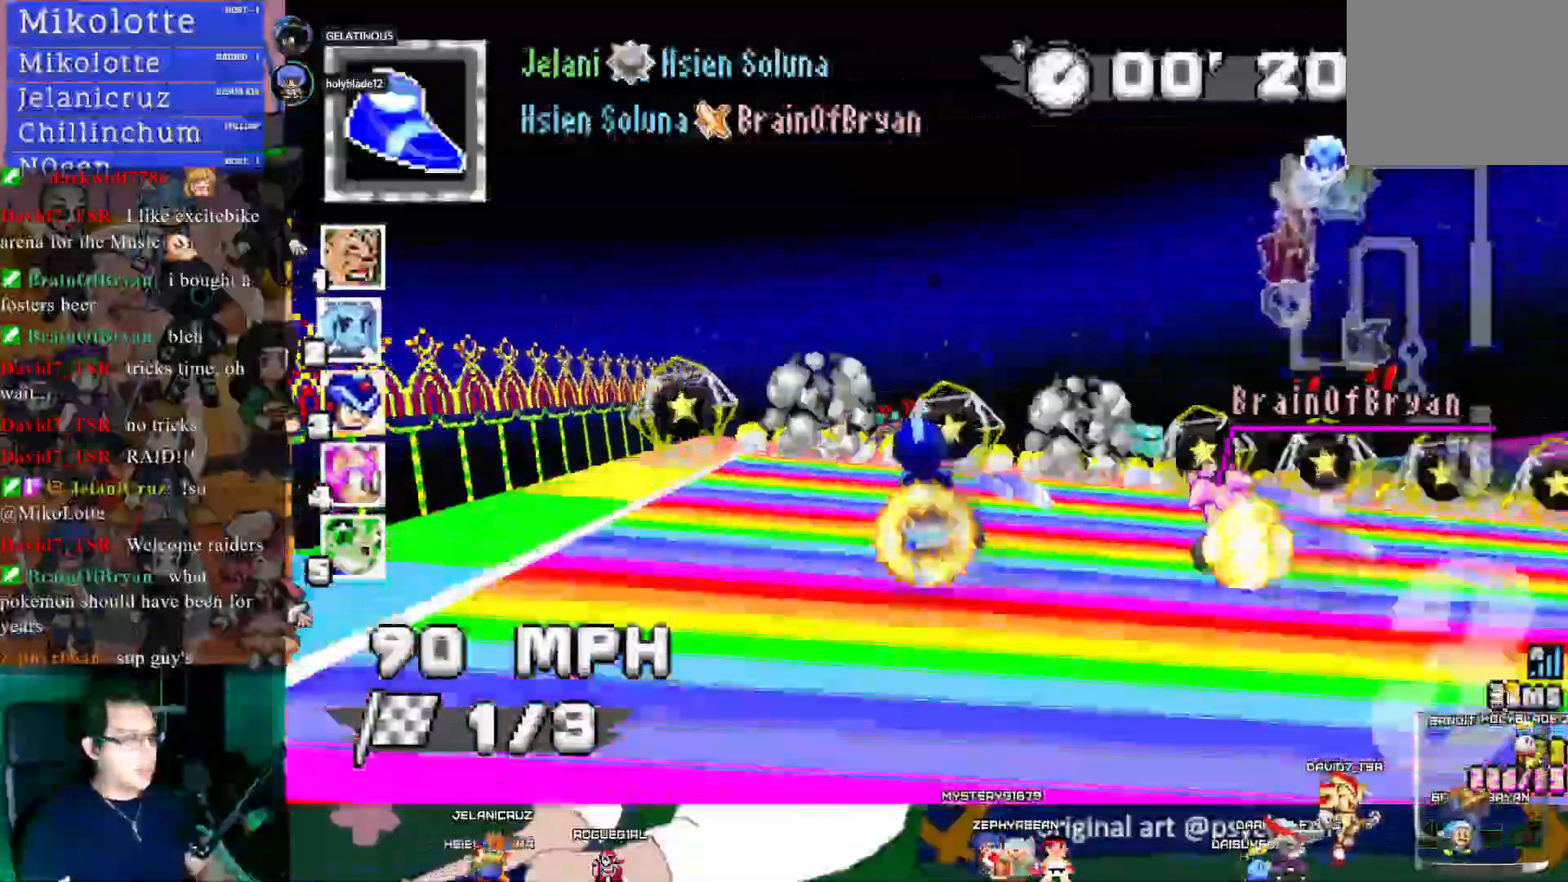
{"dt_ms": 1000, "buttons": ["CROSS"], "left_stick": "center", "right_stick": "center"}
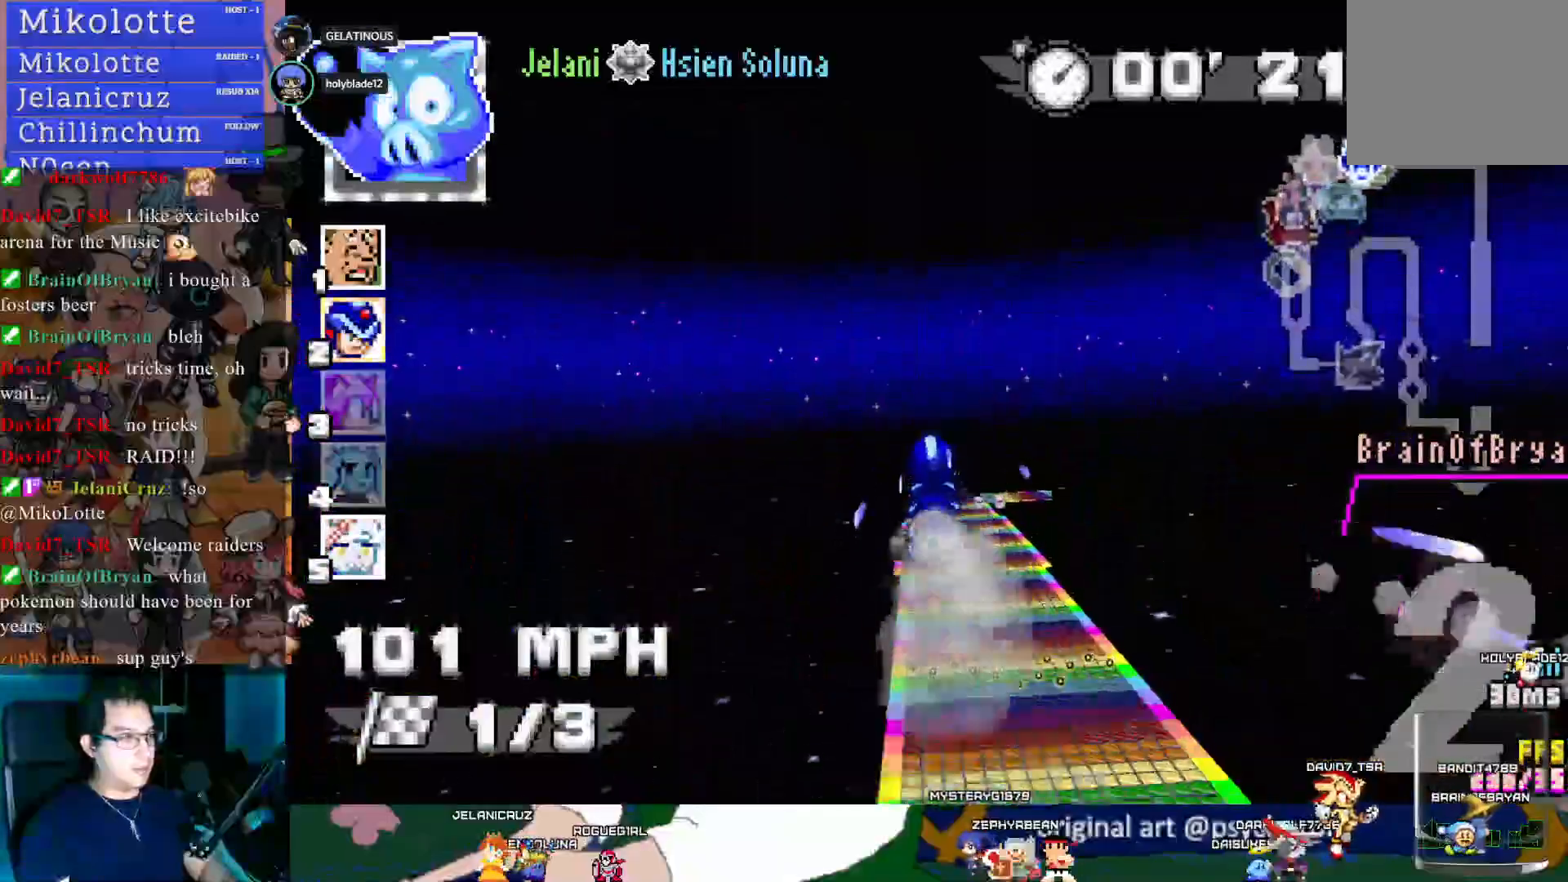
{"dt_ms": 500, "buttons": ["CROSS"], "left_stick": "center", "right_stick": "center", "events": [[33, "L1", "down"], [33, "left_stick", "right"], [117, "left_stick", "center"], [133, "L1", "up"]]}
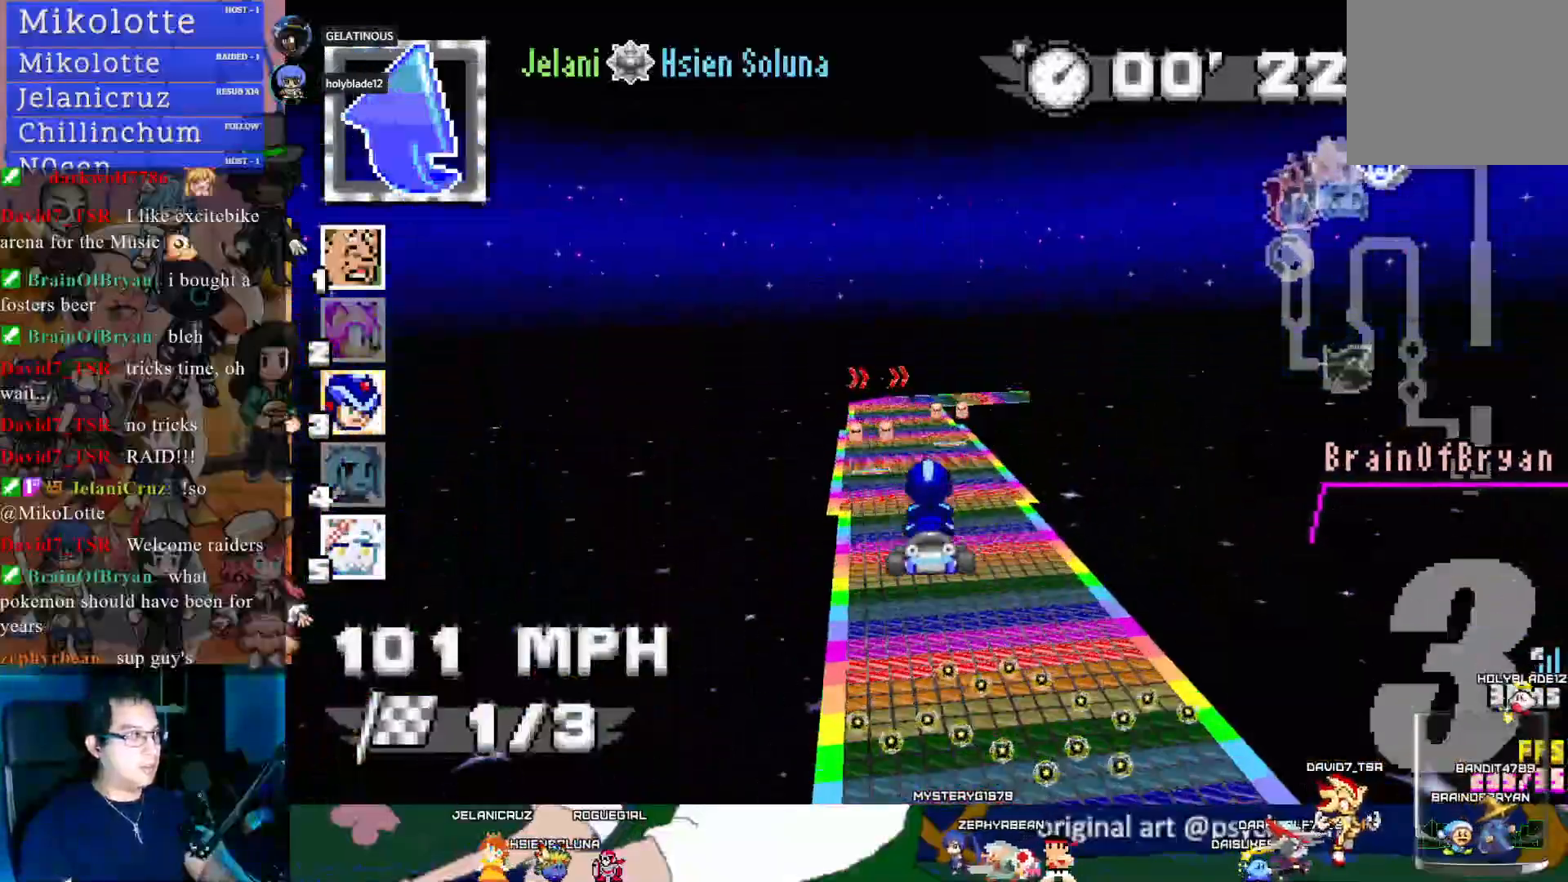
{"dt_ms": 500, "buttons": ["CROSS"], "left_stick": "center", "right_stick": "center", "events": [[367, "left_stick", "left"], [450, "left_stick", "center"]]}
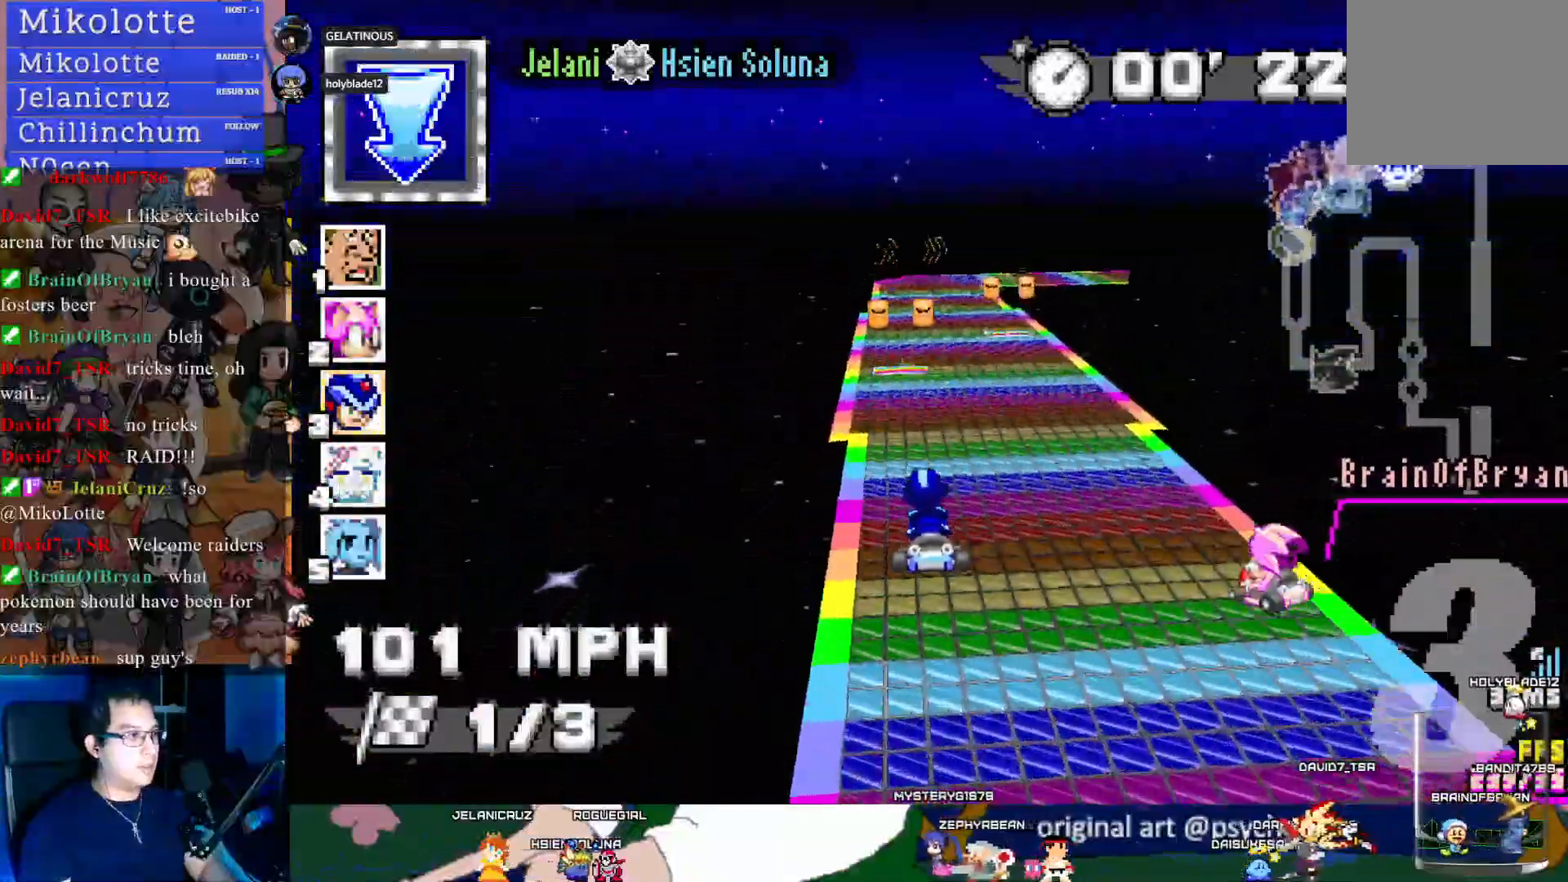
{"dt_ms": 500, "buttons": ["CROSS"], "left_stick": "center", "right_stick": "center", "events": []}
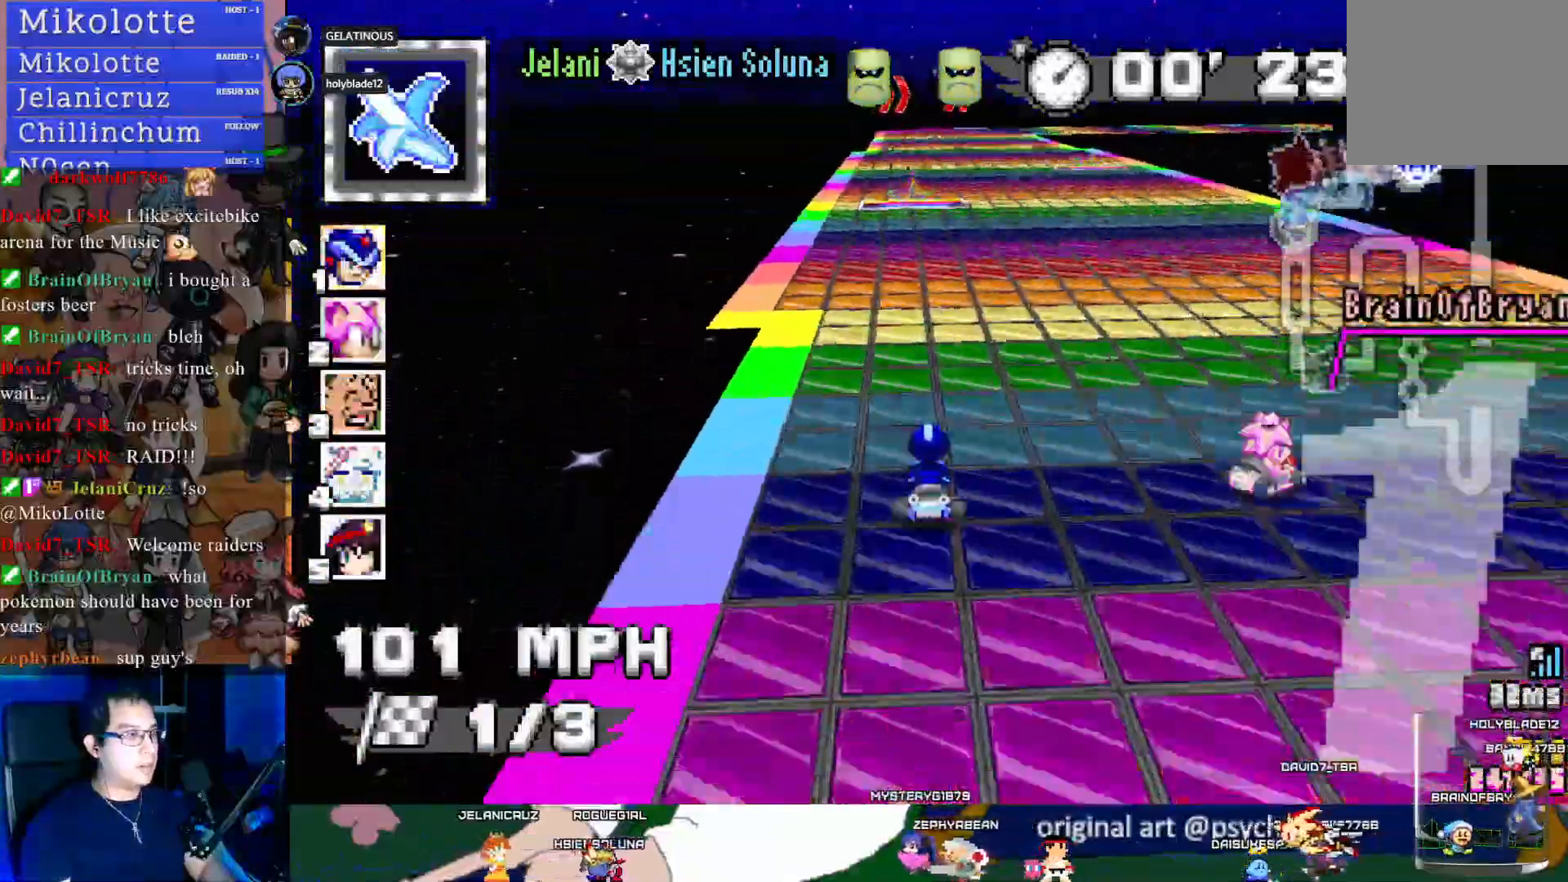
{"dt_ms": 500, "buttons": ["CROSS", "R1"], "left_stick": "down-right", "right_stick": "center", "events": [[217, "left_stick", "down-right"], [267, "R1", "down"]]}
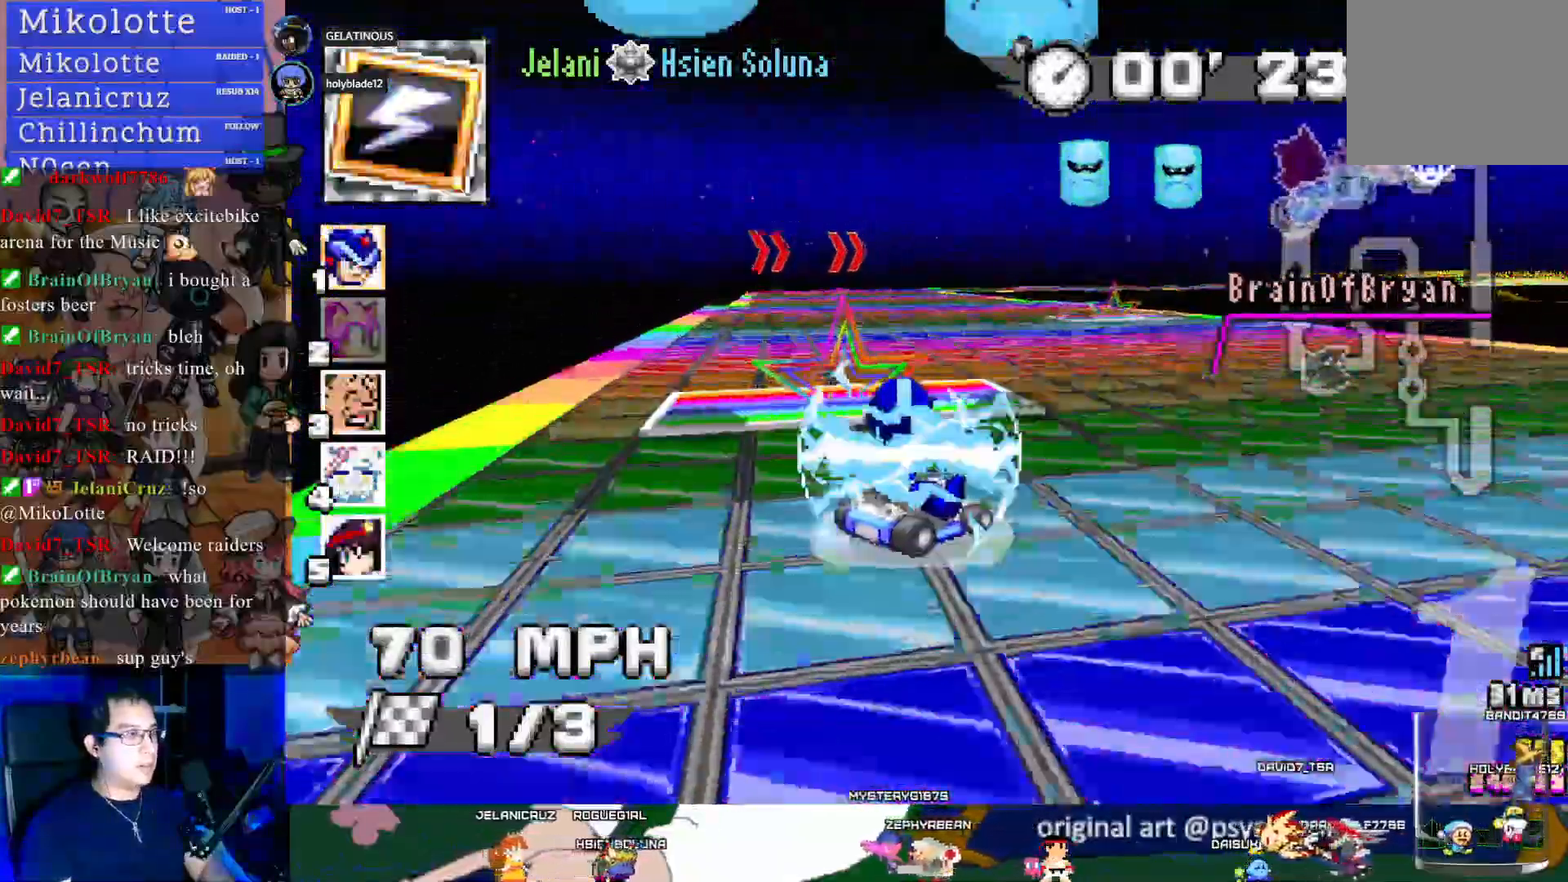
{"dt_ms": 500, "buttons": ["CROSS", "R1"], "left_stick": "center", "right_stick": "center", "events": [[50, "left_stick", "center"], [133, "left_stick", "left"], [367, "left_stick", "center"]]}
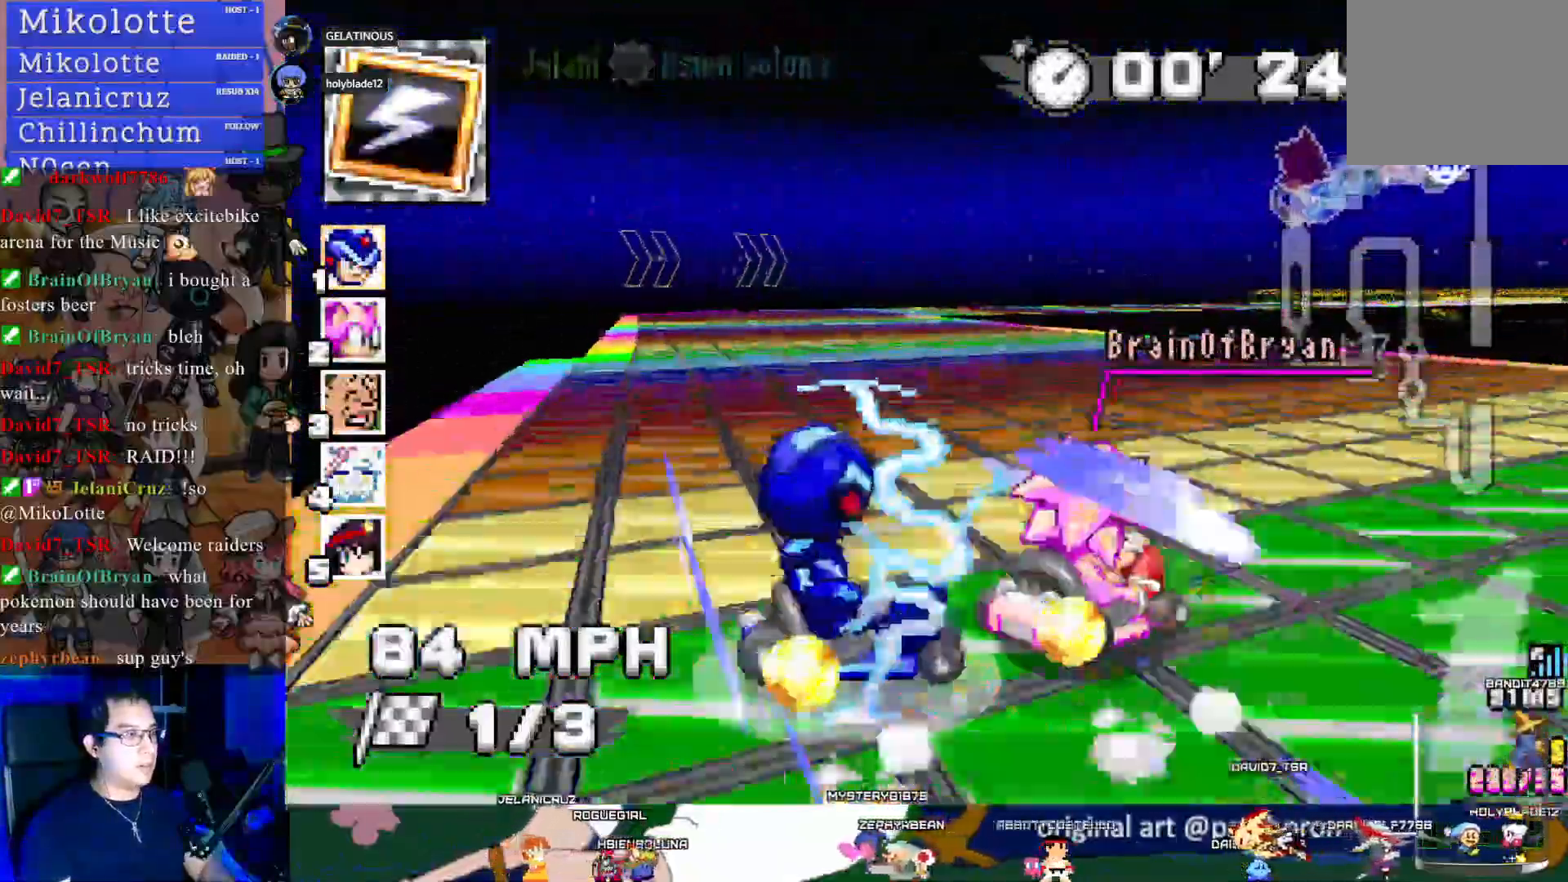
{"dt_ms": 500, "buttons": ["CROSS", "R1"], "left_stick": "center", "right_stick": "center", "events": [[17, "left_stick", "right"], [233, "left_stick", "center"]]}
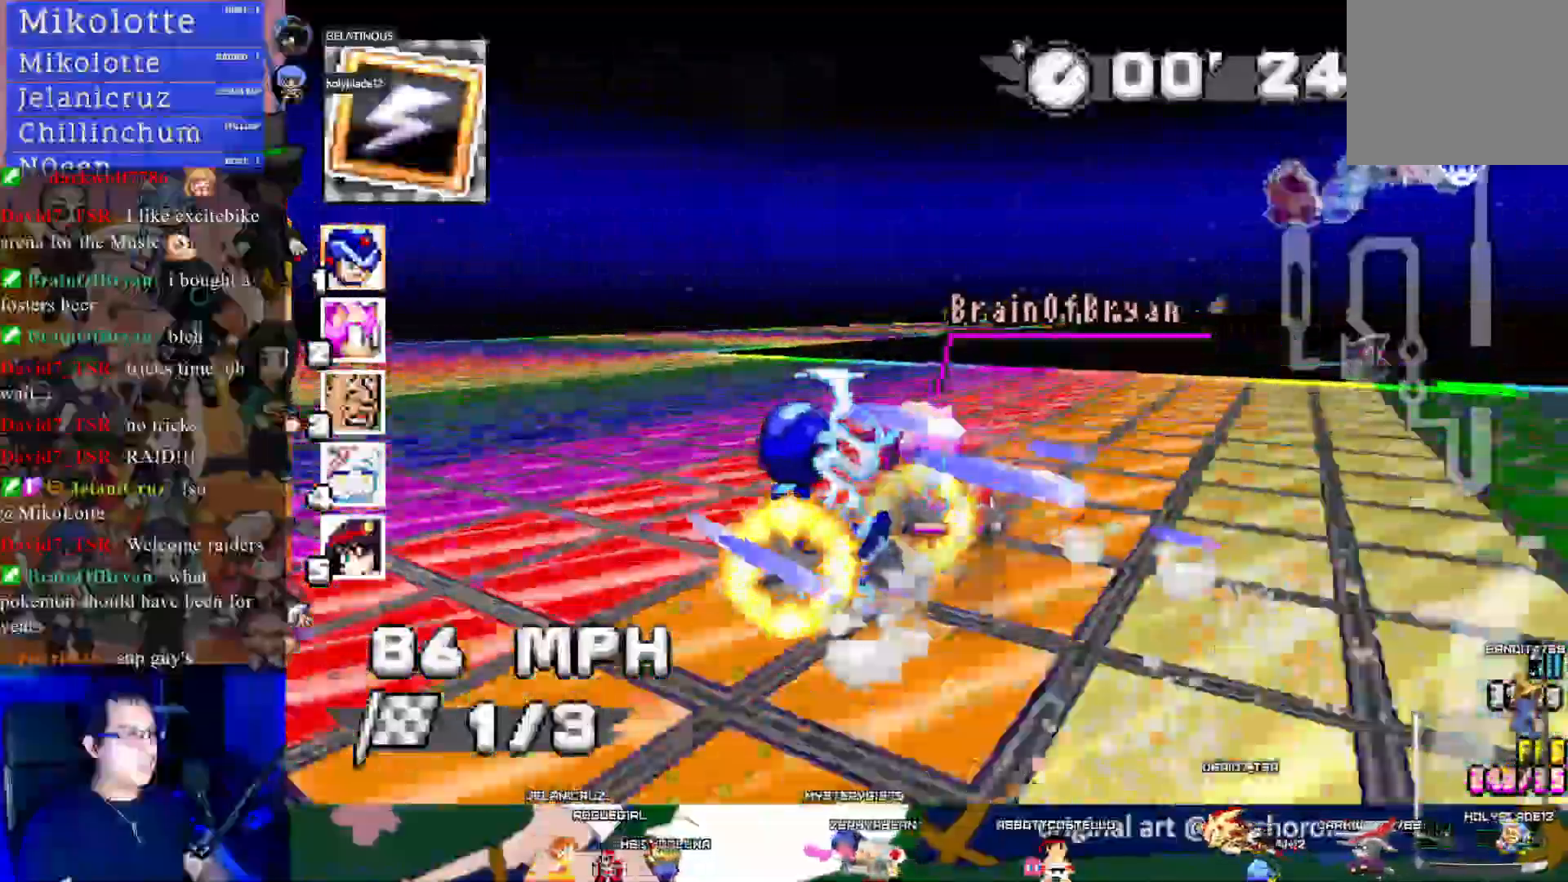
{"dt_ms": 500, "buttons": ["CROSS"], "left_stick": "center", "right_stick": "center", "events": [[483, "R1", "up"]]}
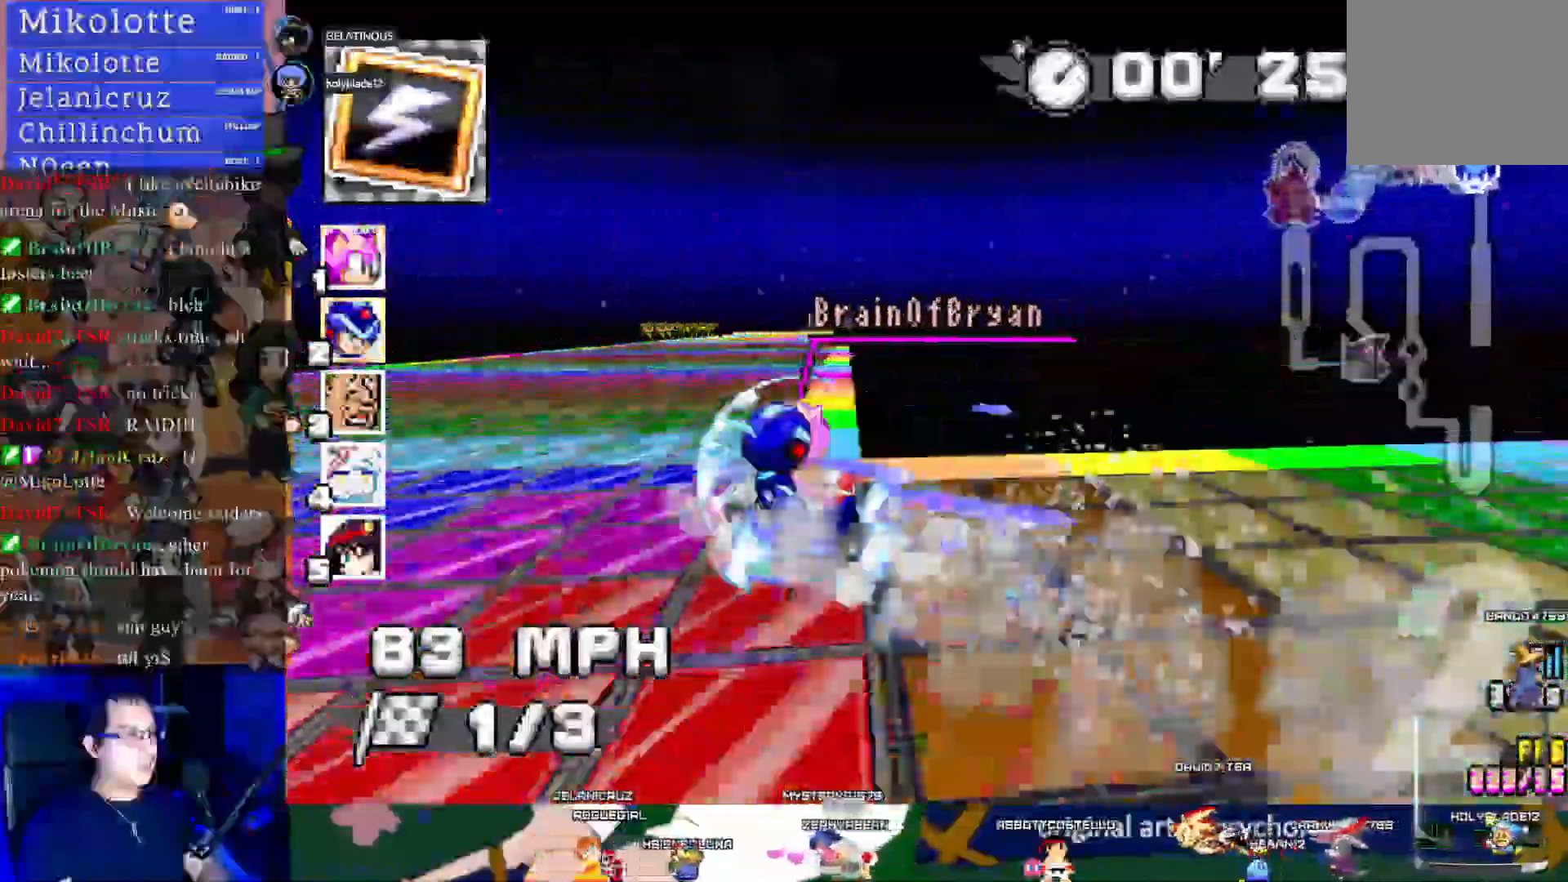
{"dt_ms": 500, "buttons": ["CROSS"], "left_stick": "left", "right_stick": "center", "events": [[50, "left_stick", "left"]]}
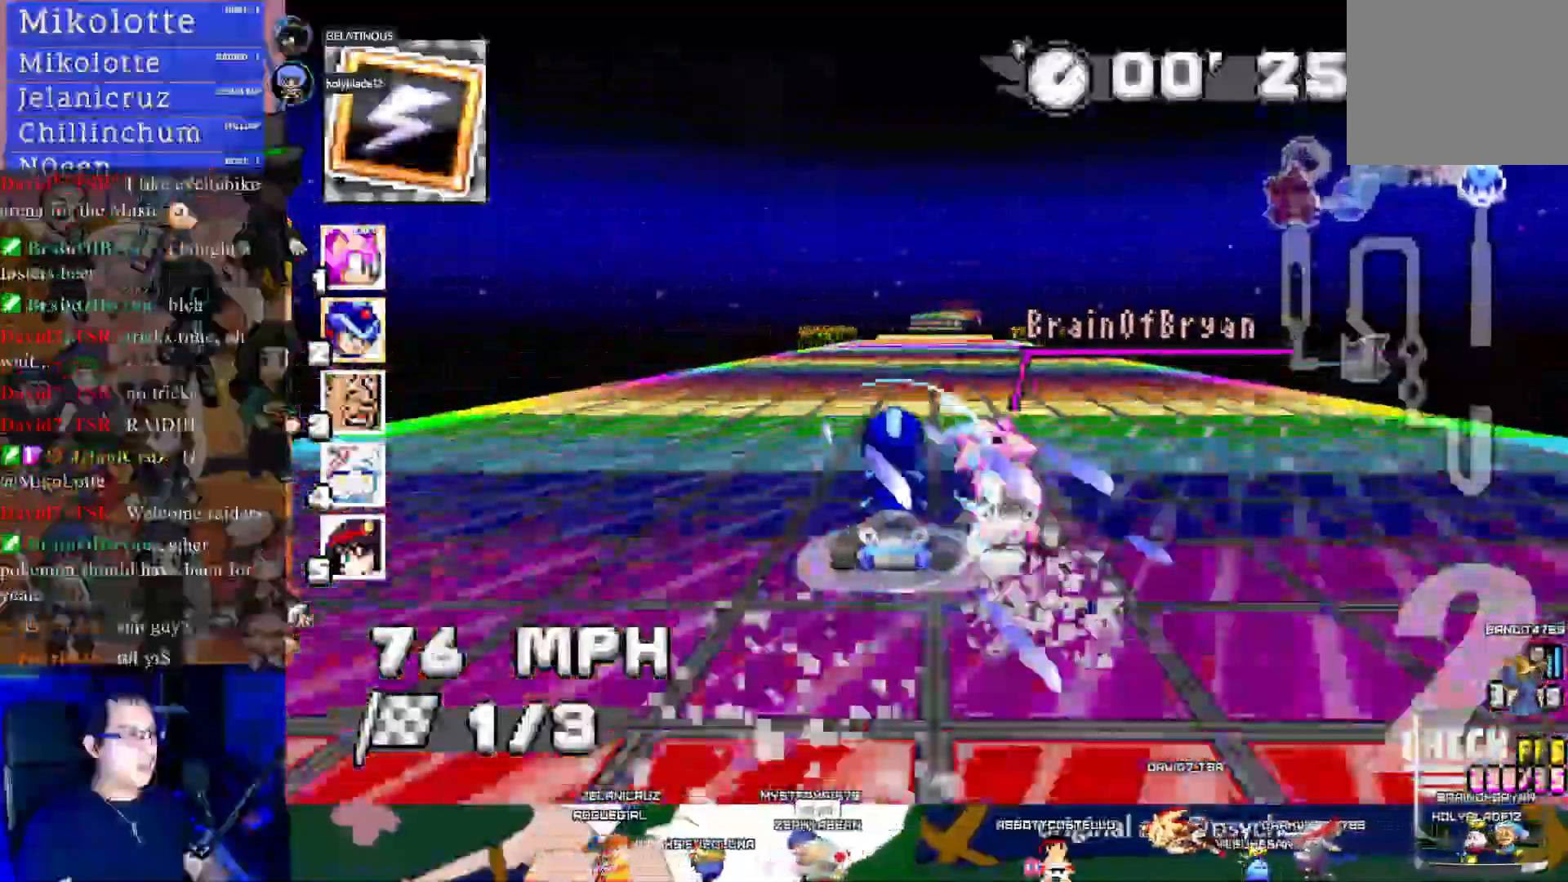
{"dt_ms": 500, "buttons": ["CROSS"], "left_stick": "left", "right_stick": "center", "events": []}
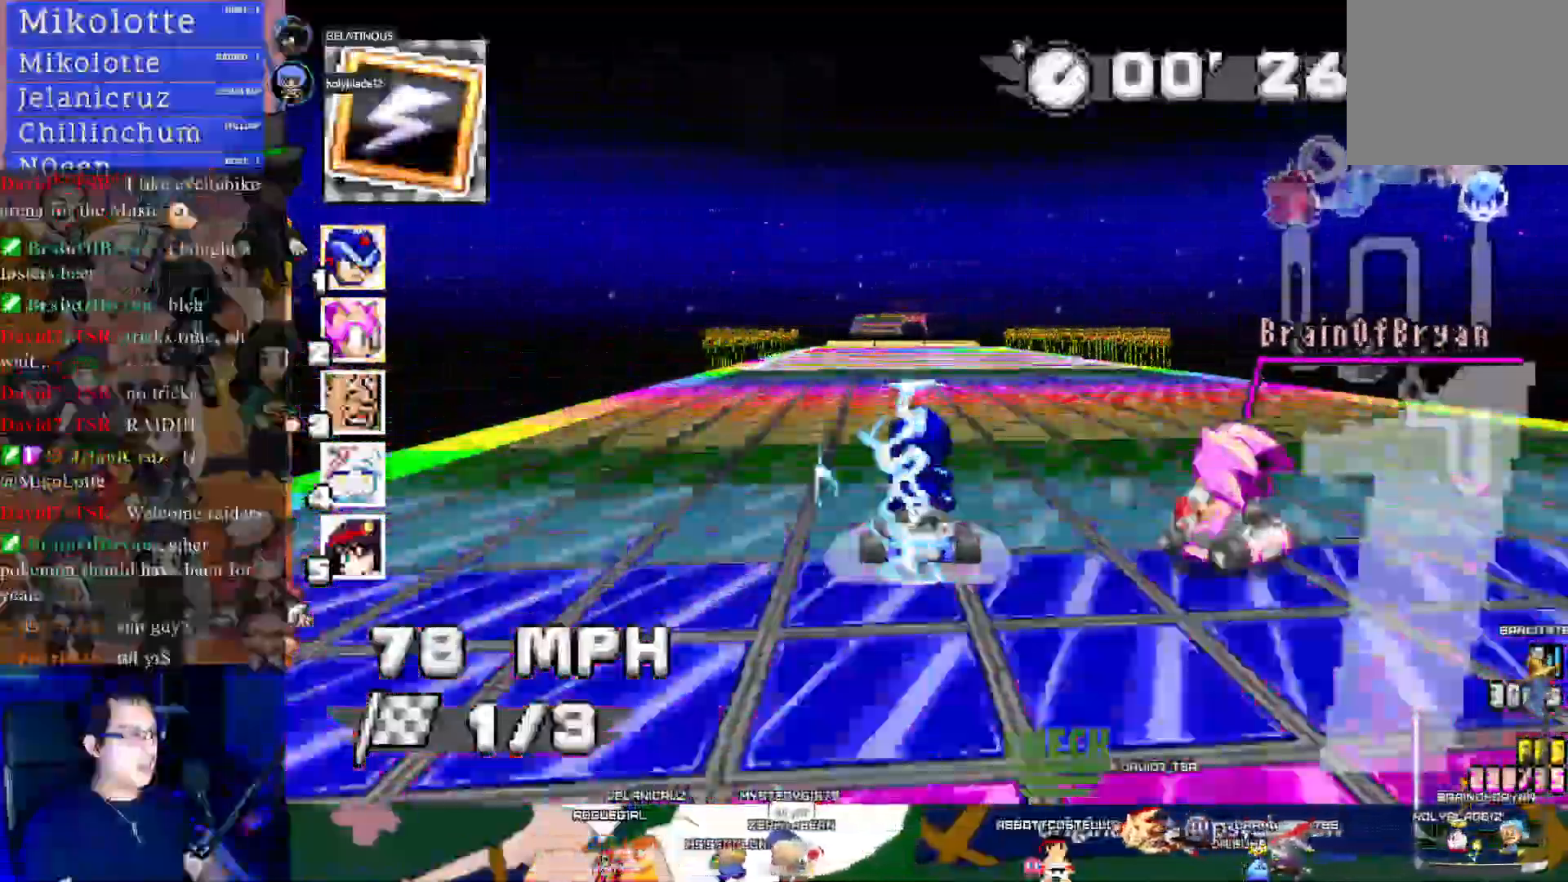
{"dt_ms": 500, "buttons": ["CROSS"], "left_stick": "center", "right_stick": "center", "events": [[33, "left_stick", "center"], [267, "left_stick", "left"], [317, "left_stick", "center"]]}
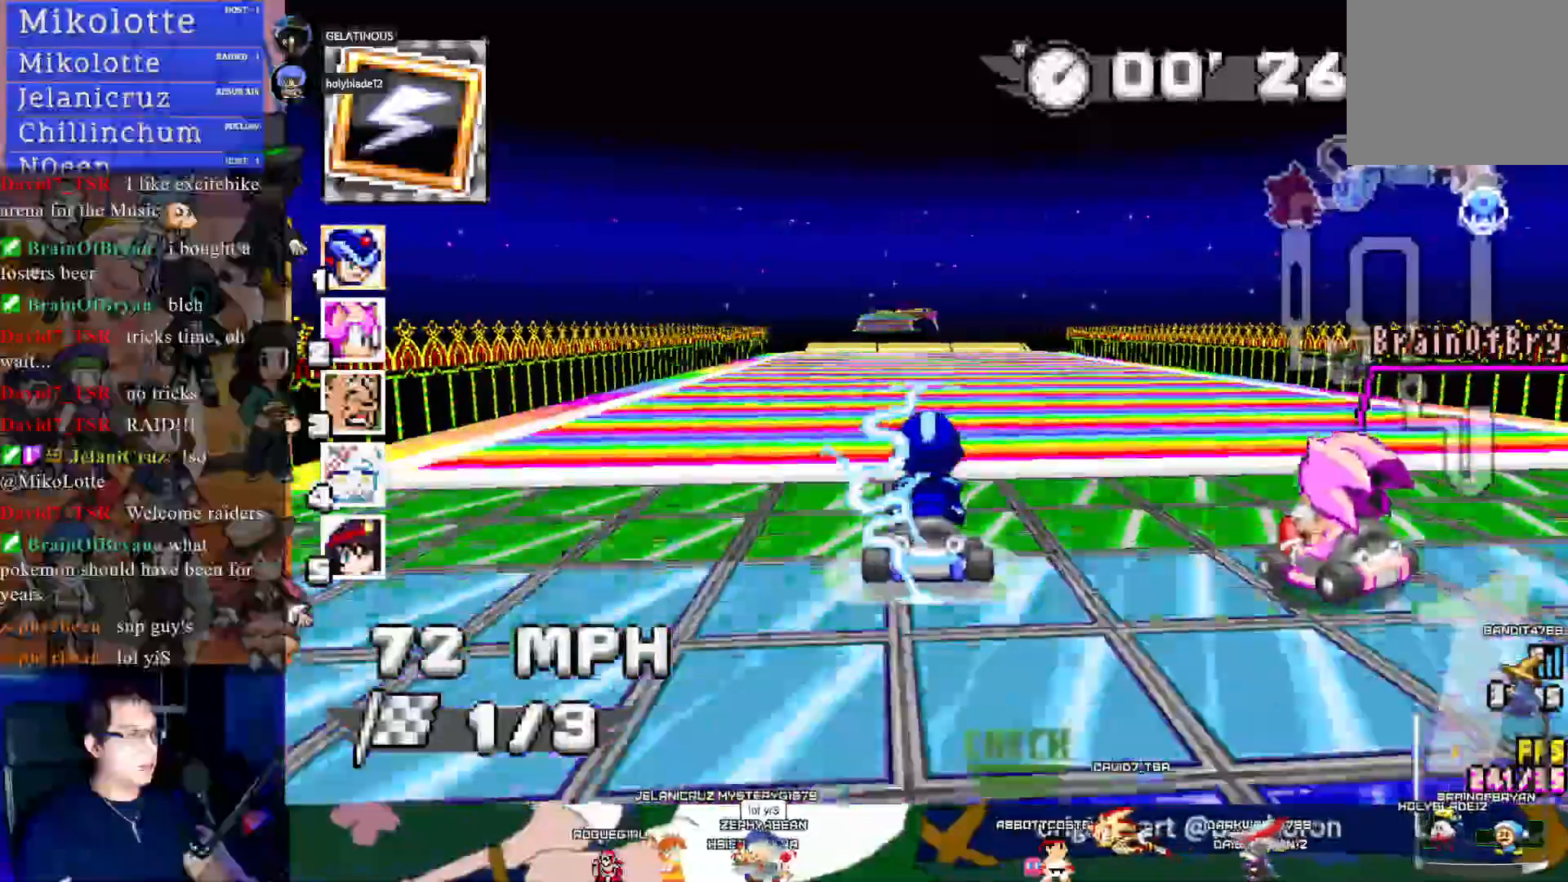
{"dt_ms": 500, "buttons": ["CROSS", "R1"], "left_stick": "right", "right_stick": "center", "events": [[67, "left_stick", "down-right"], [100, "R1", "down"], [333, "left_stick", "left"], [400, "left_stick", "center"], [450, "left_stick", "right"]]}
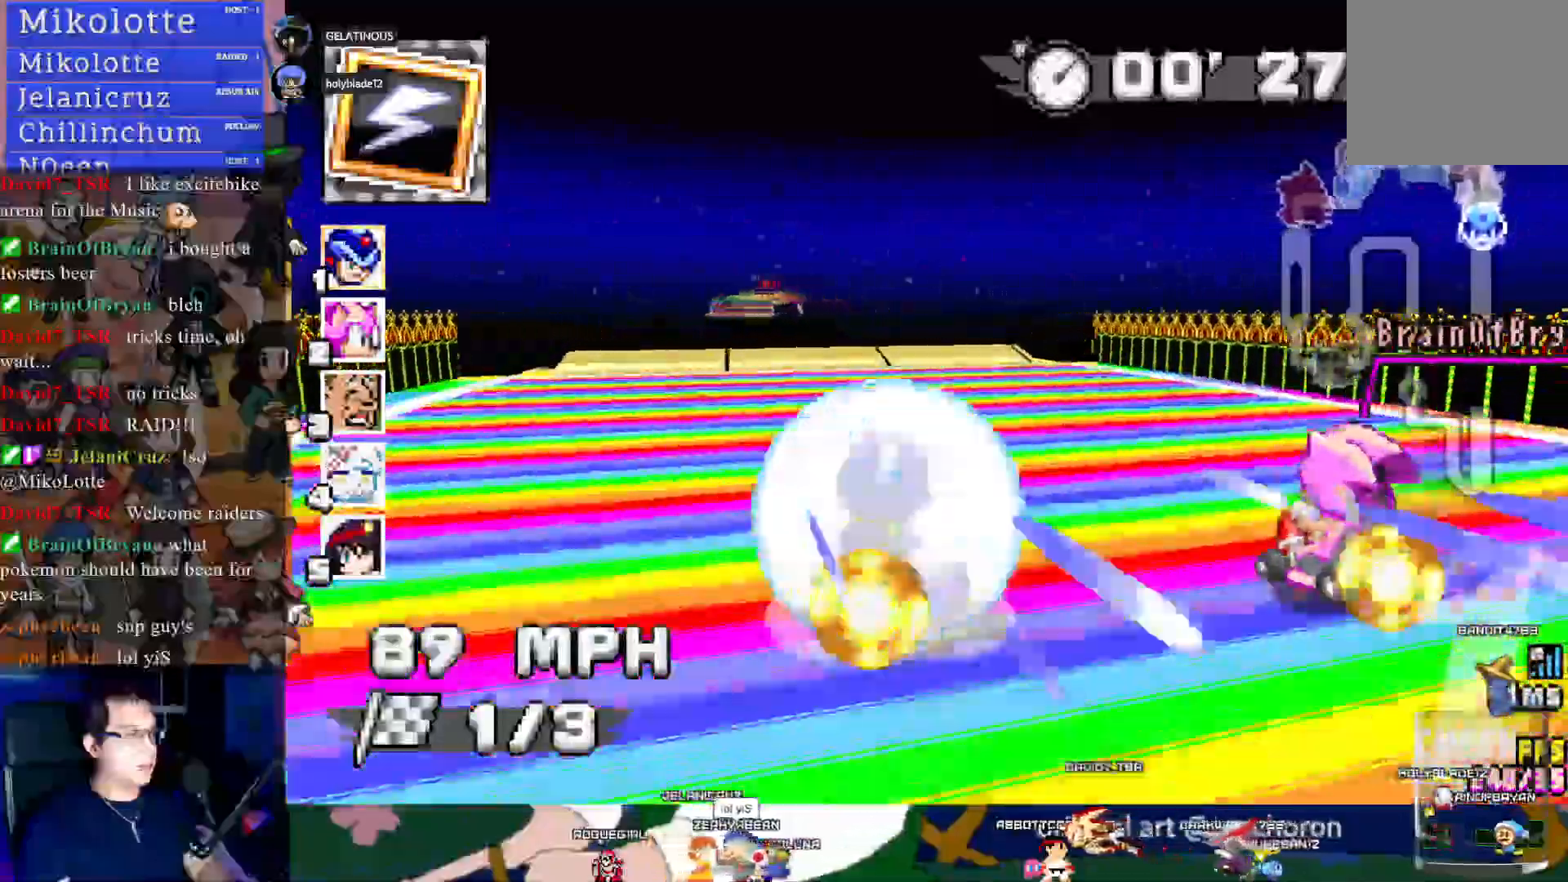
{"dt_ms": 500, "buttons": ["CROSS", "R1"], "left_stick": "center", "right_stick": "center", "events": [[117, "left_stick", "left"], [283, "left_stick", "center"]]}
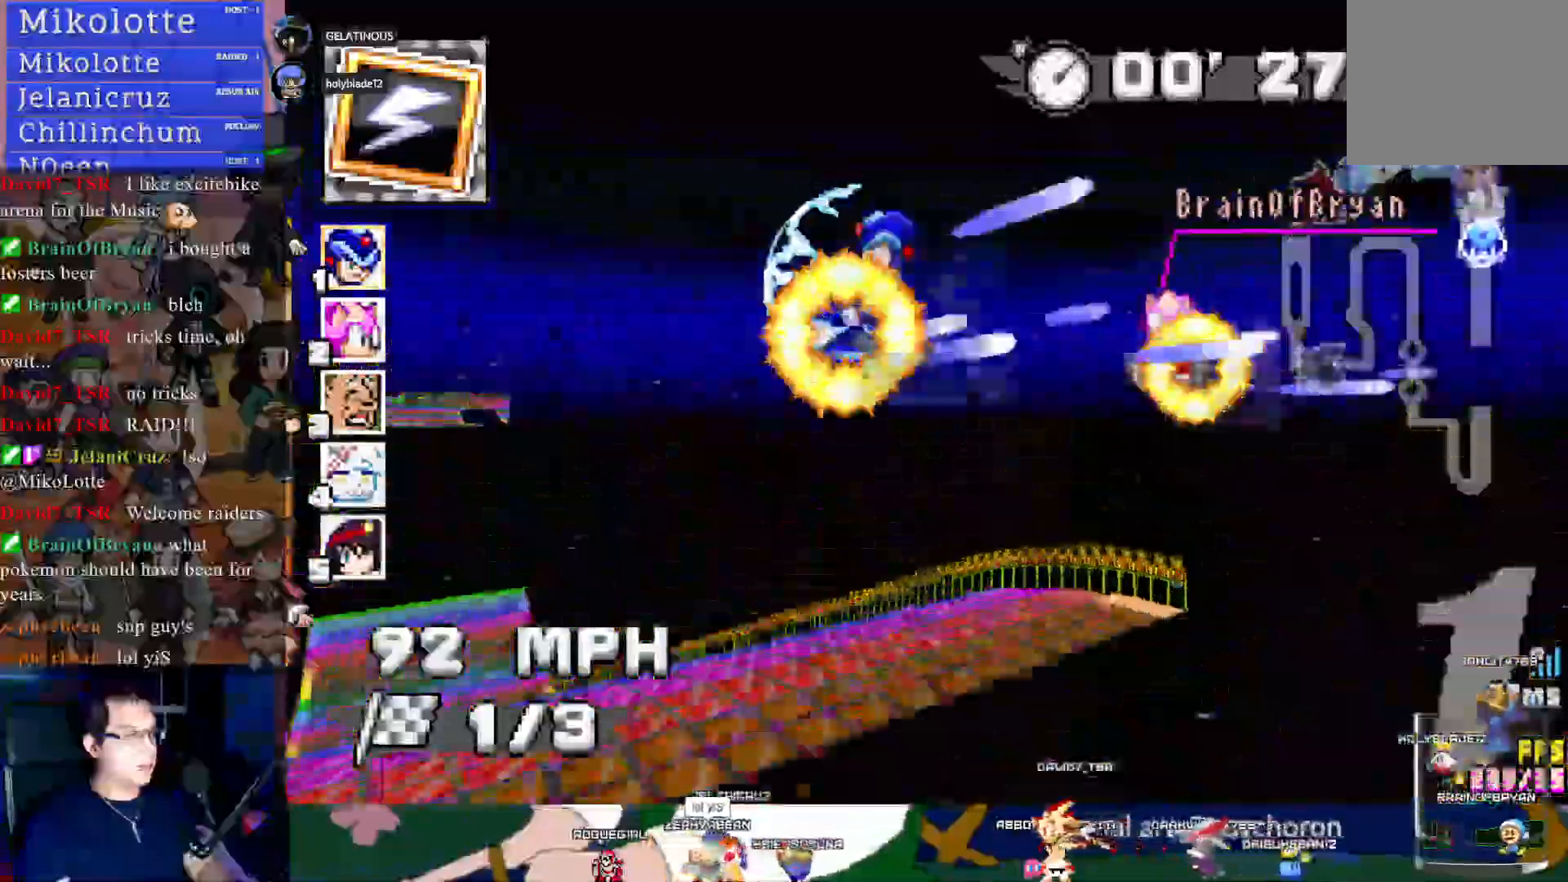
{"dt_ms": 500, "buttons": ["CROSS", "R1"], "left_stick": "center", "right_stick": "center", "events": [[267, "left_stick", "left"], [433, "left_stick", "center"]]}
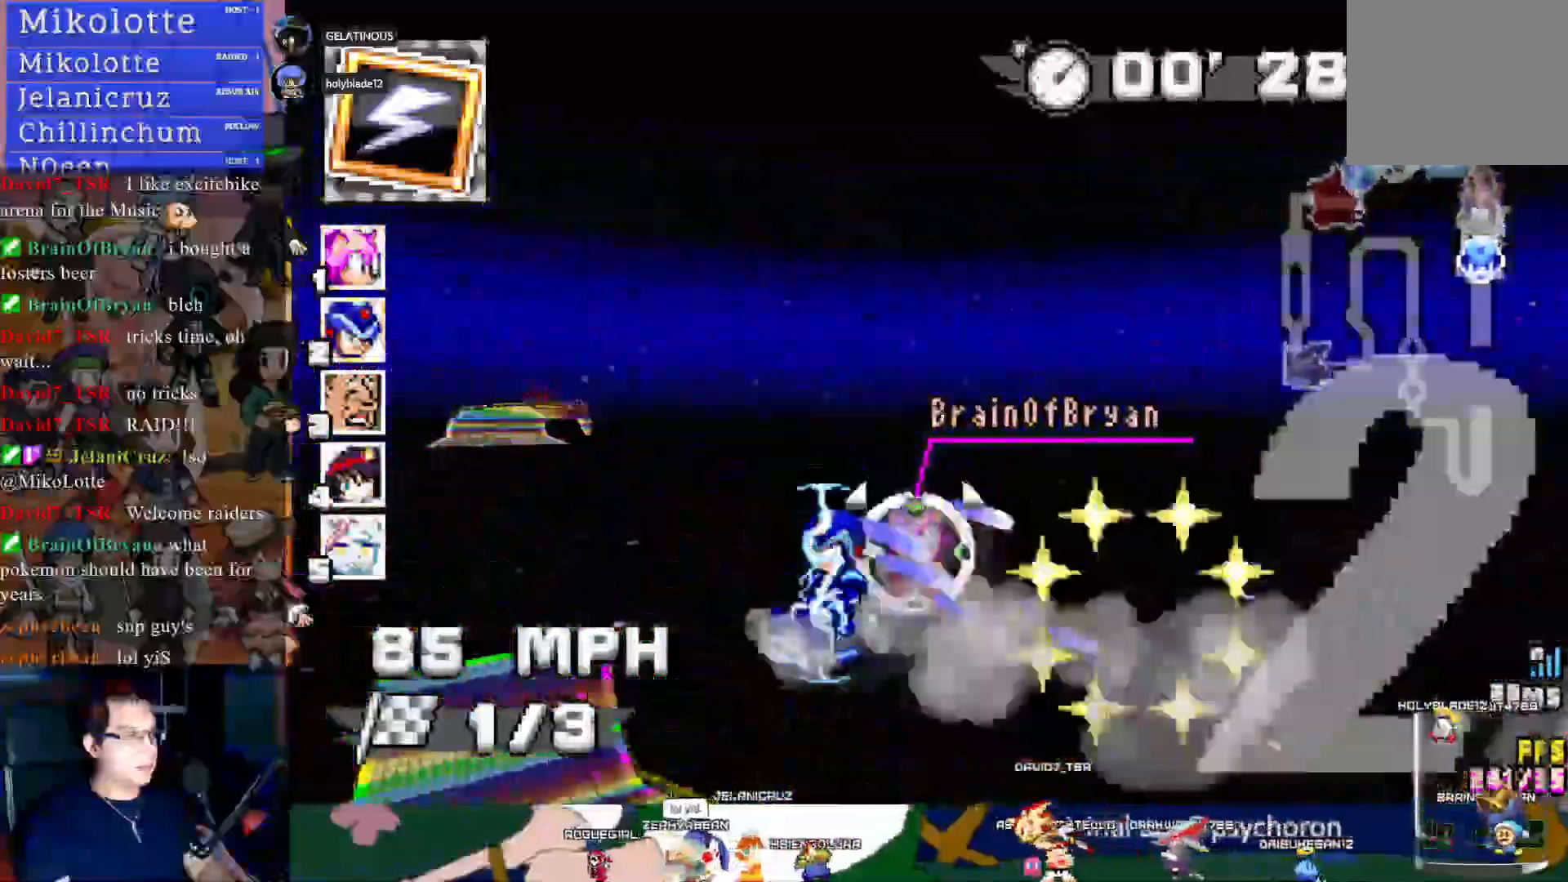
{"dt_ms": 500, "buttons": ["CROSS", "R1"], "left_stick": "center", "right_stick": "center", "events": []}
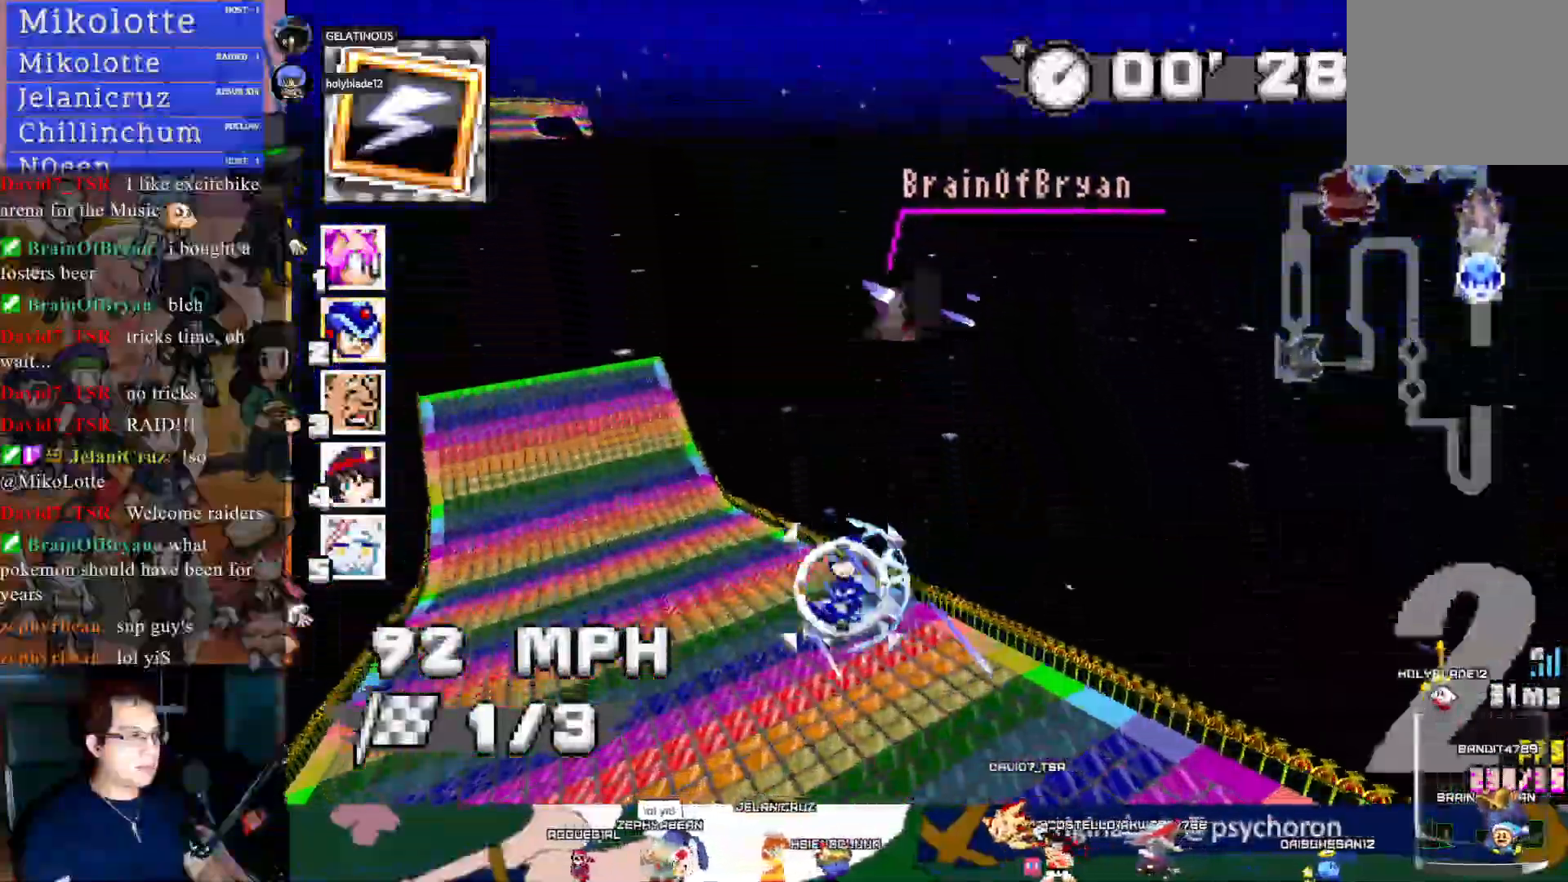
{"dt_ms": 500, "buttons": ["CROSS", "R1"], "left_stick": "center", "right_stick": "center", "events": [[50, "left_stick", "left"], [183, "left_stick", "center"]]}